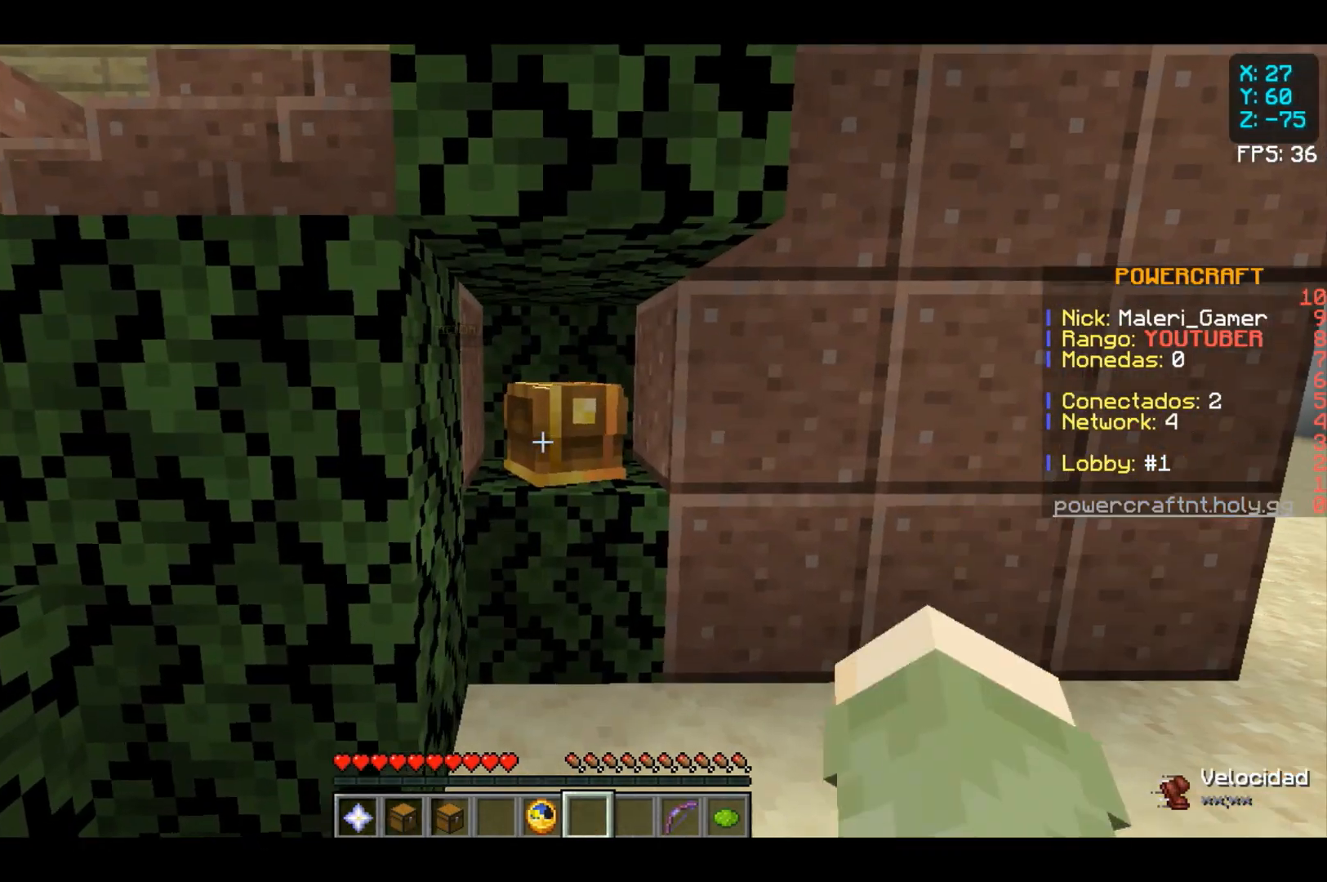
Gameplay with keyboard and mouse; each line is a JSON object with the keys and mouse buttons held at the frame after it. "events" lists presses ("down") and releases ("up") of "a", "d", "s", "space", "w", "mouse_left" and "mouse_right" between this image and that frame as [ms after this image, input, new state], when the widget could be followed in between. "mouse_left", "mouse_right" = the "left", "right" buttons of the "mouse" list. No other keys are recorded. Fast repeated clicks can show as one long hold. Not read: mouse_move.
{"keys": [], "mouse": ["right"], "events": [[233, "w", "up"], [500, "mouse_right", "down"]]}
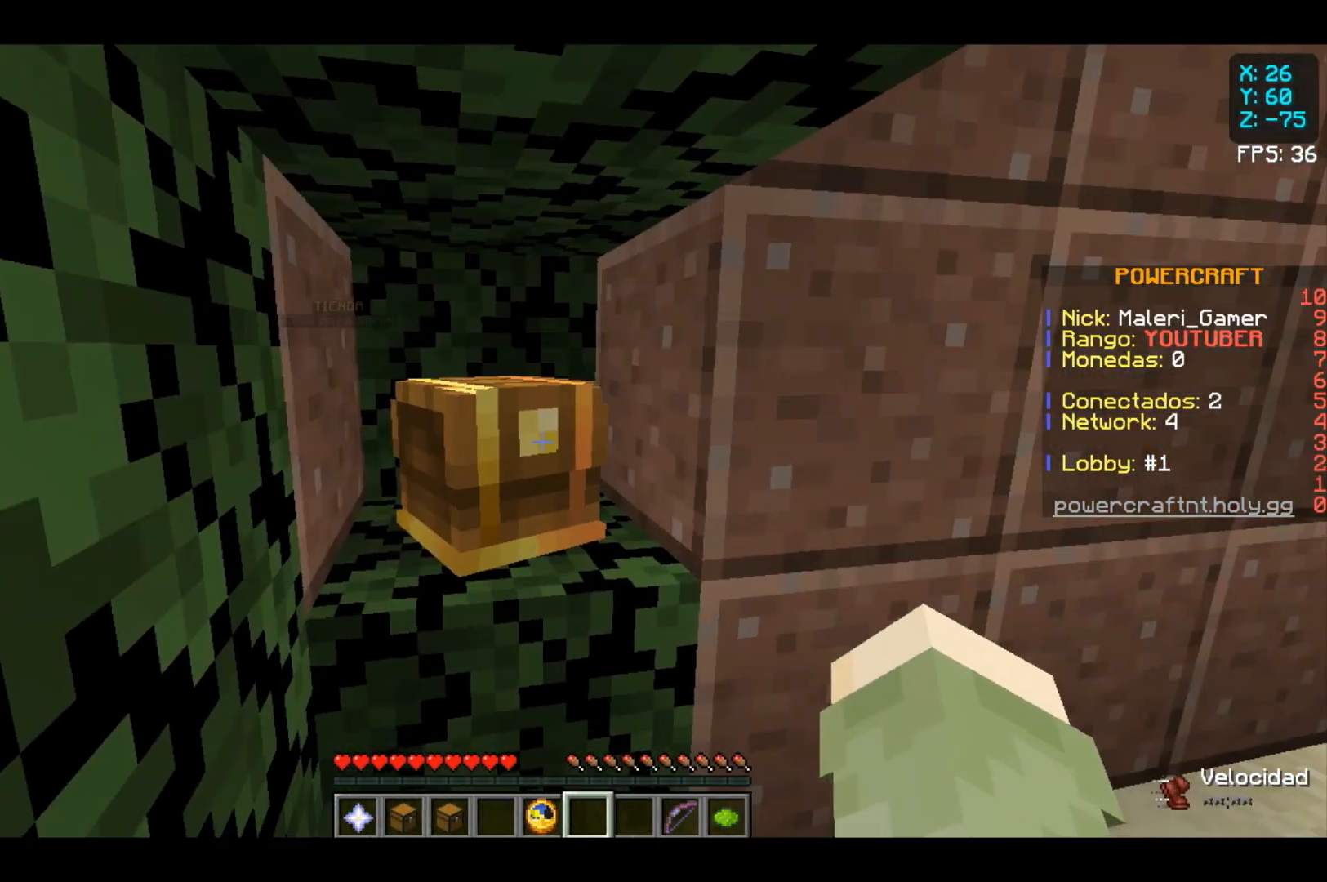
{"keys": [], "mouse": [], "events": [[200, "mouse_right", "up"]]}
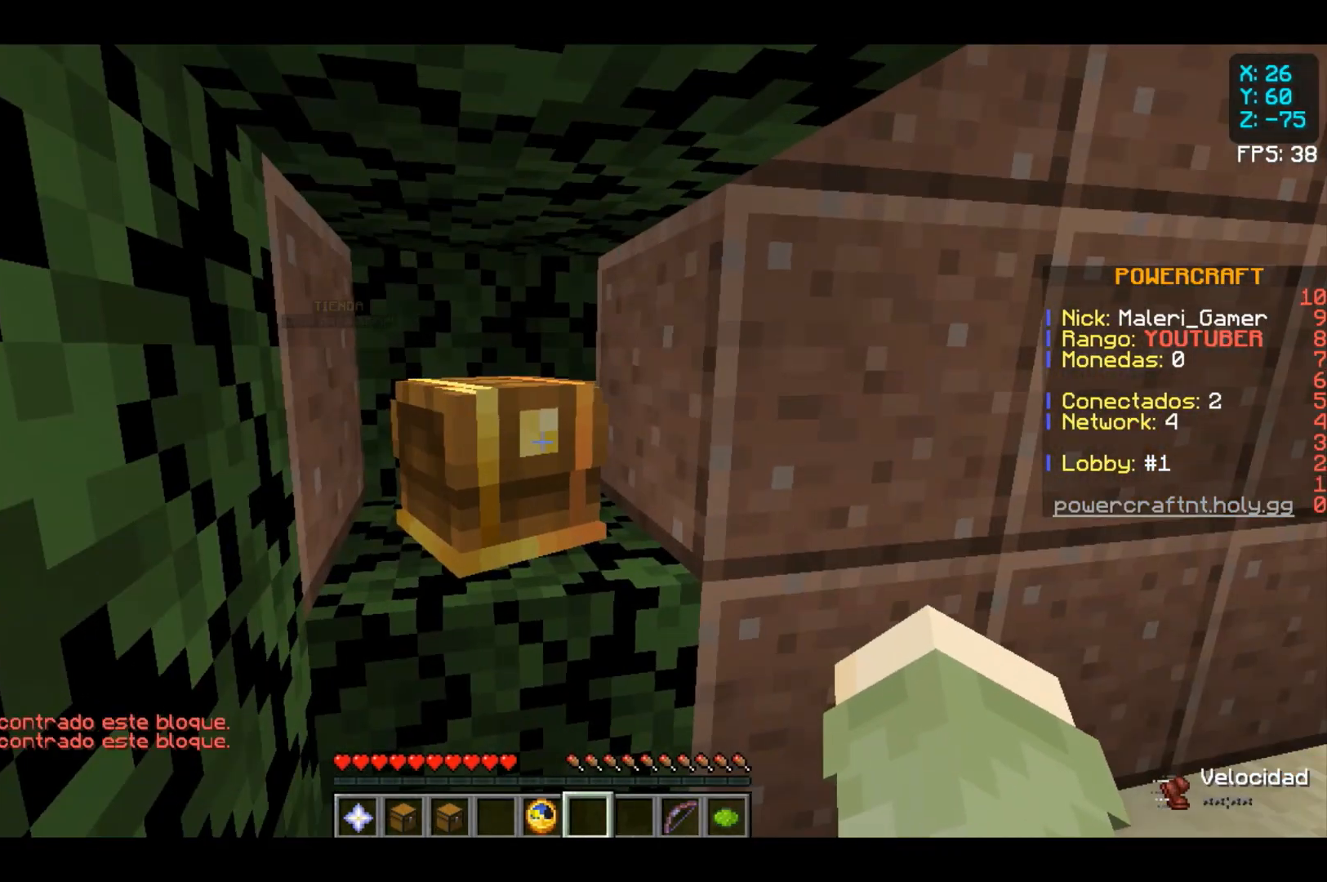
{"keys": [], "mouse": [], "events": []}
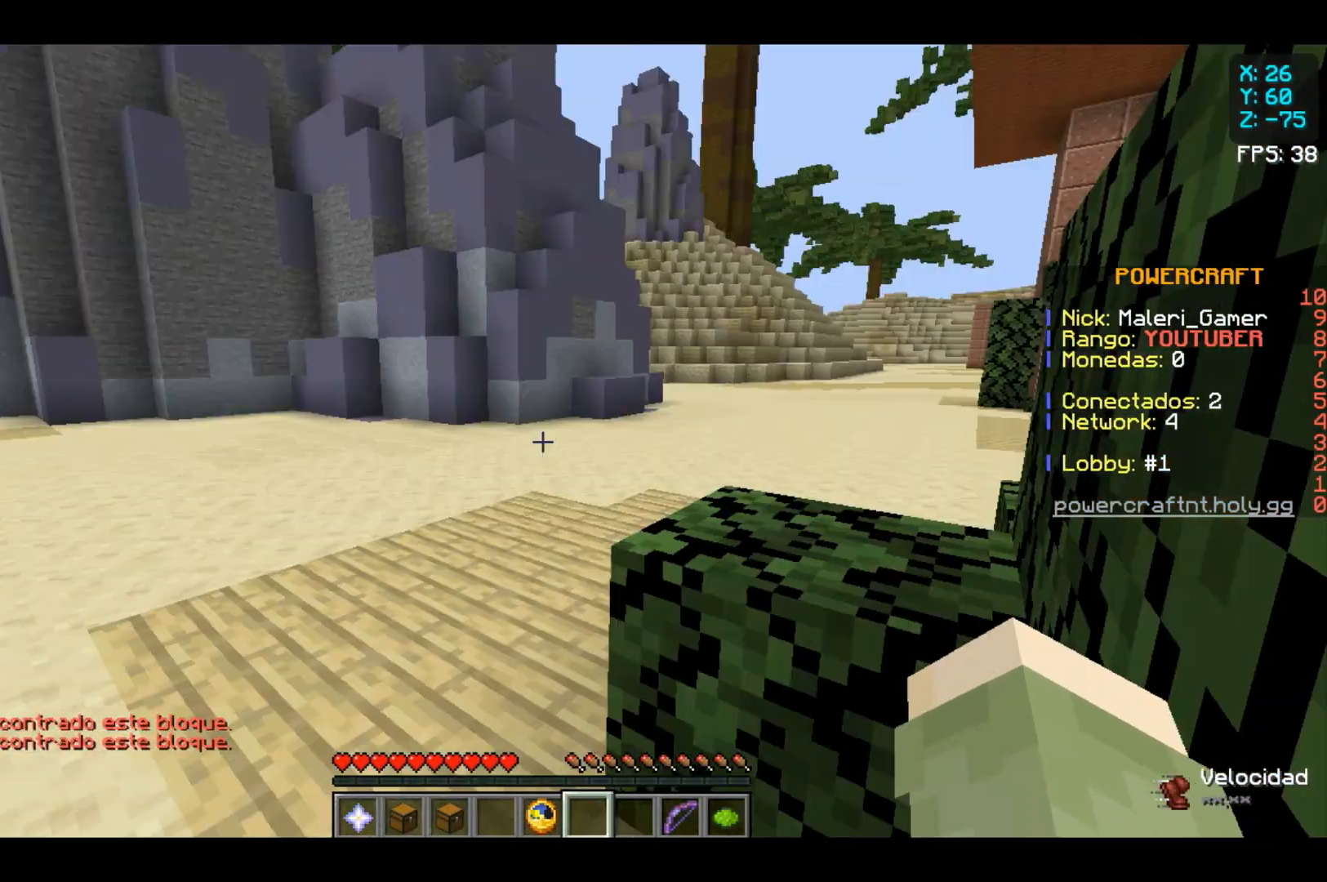
{"keys": ["w"], "mouse": [], "events": [[67, "w", "down"]]}
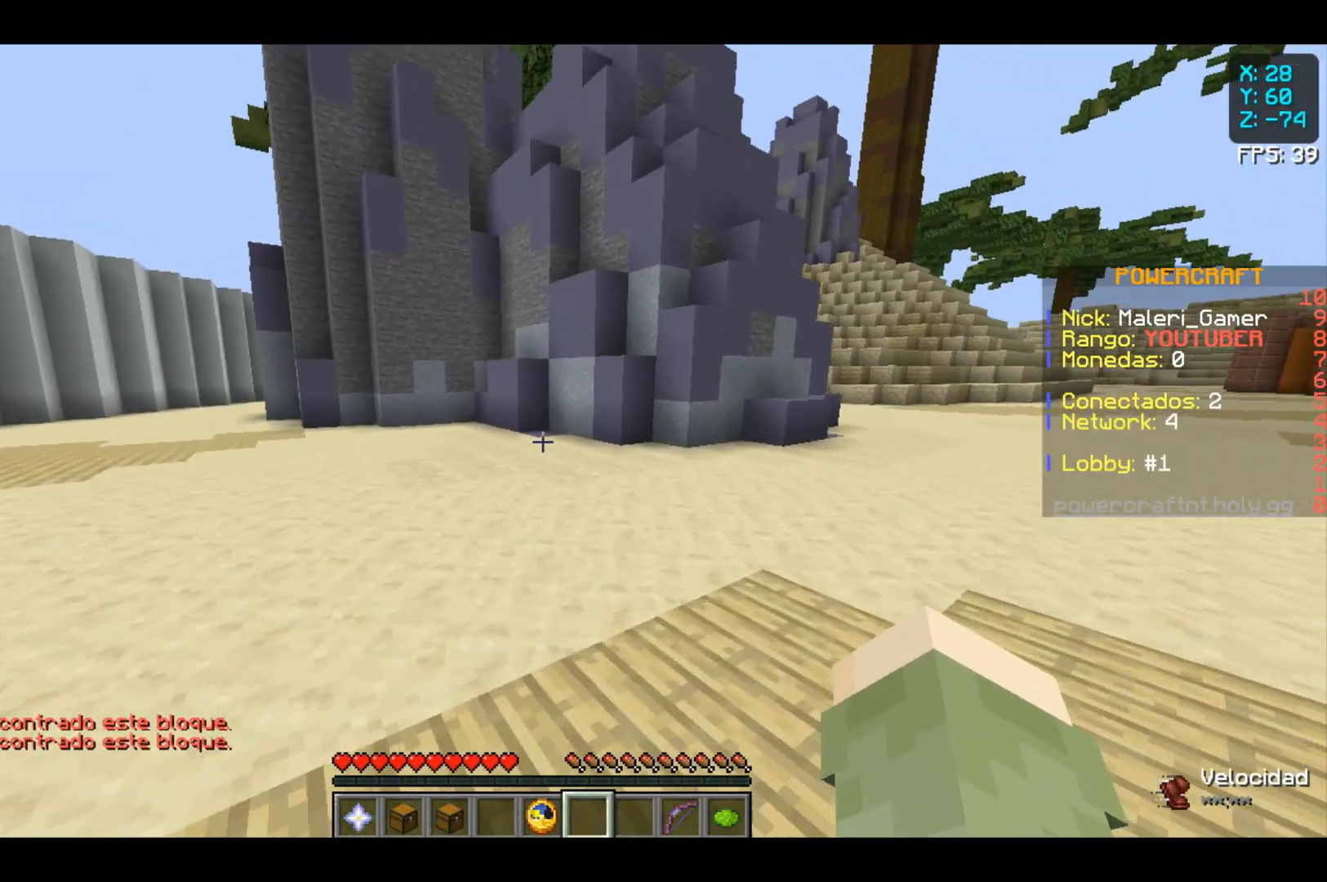
{"keys": ["w"], "mouse": [], "events": []}
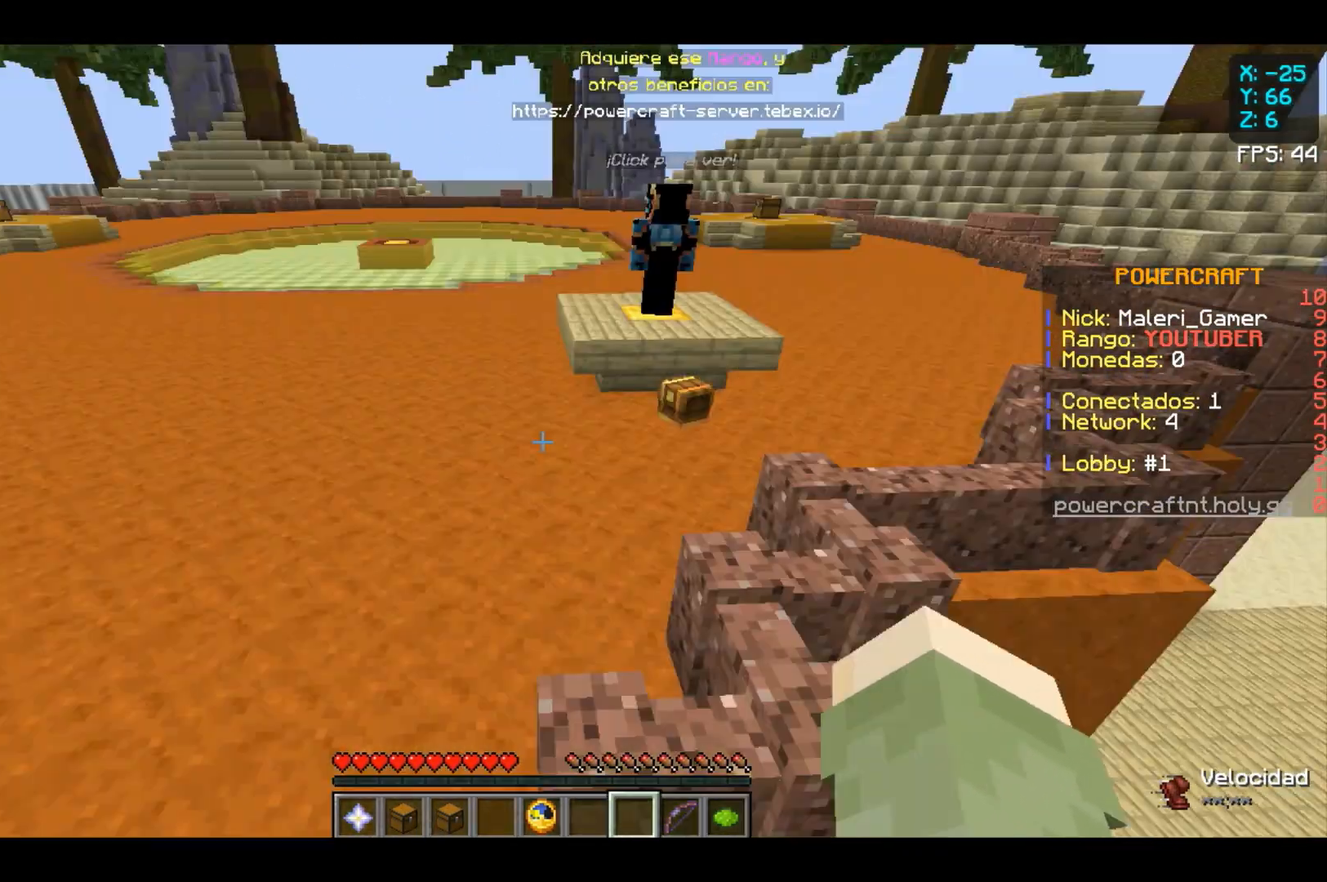
{"keys": [], "mouse": [], "events": [[400, "w", "up"]]}
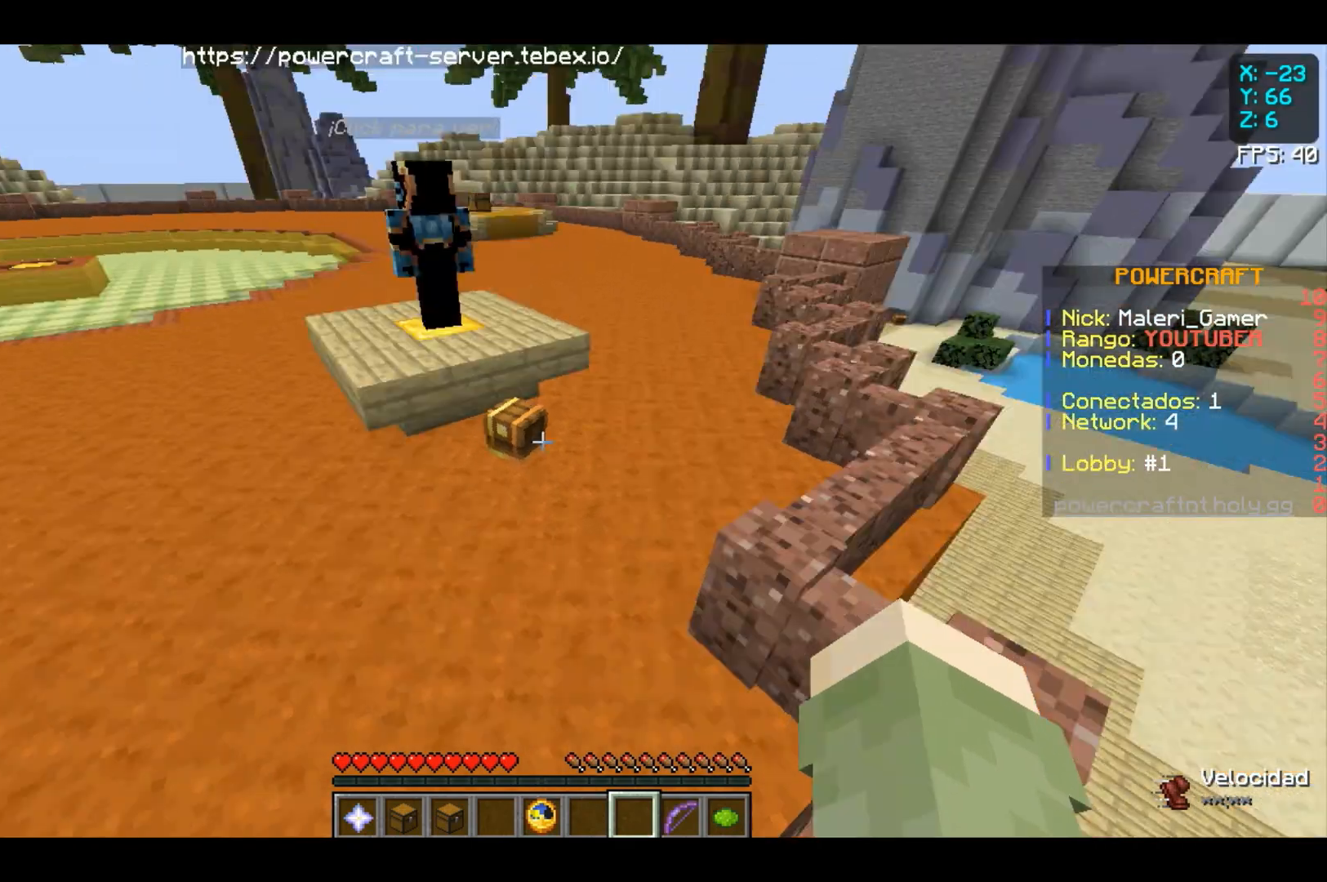
{"keys": [], "mouse": [], "events": []}
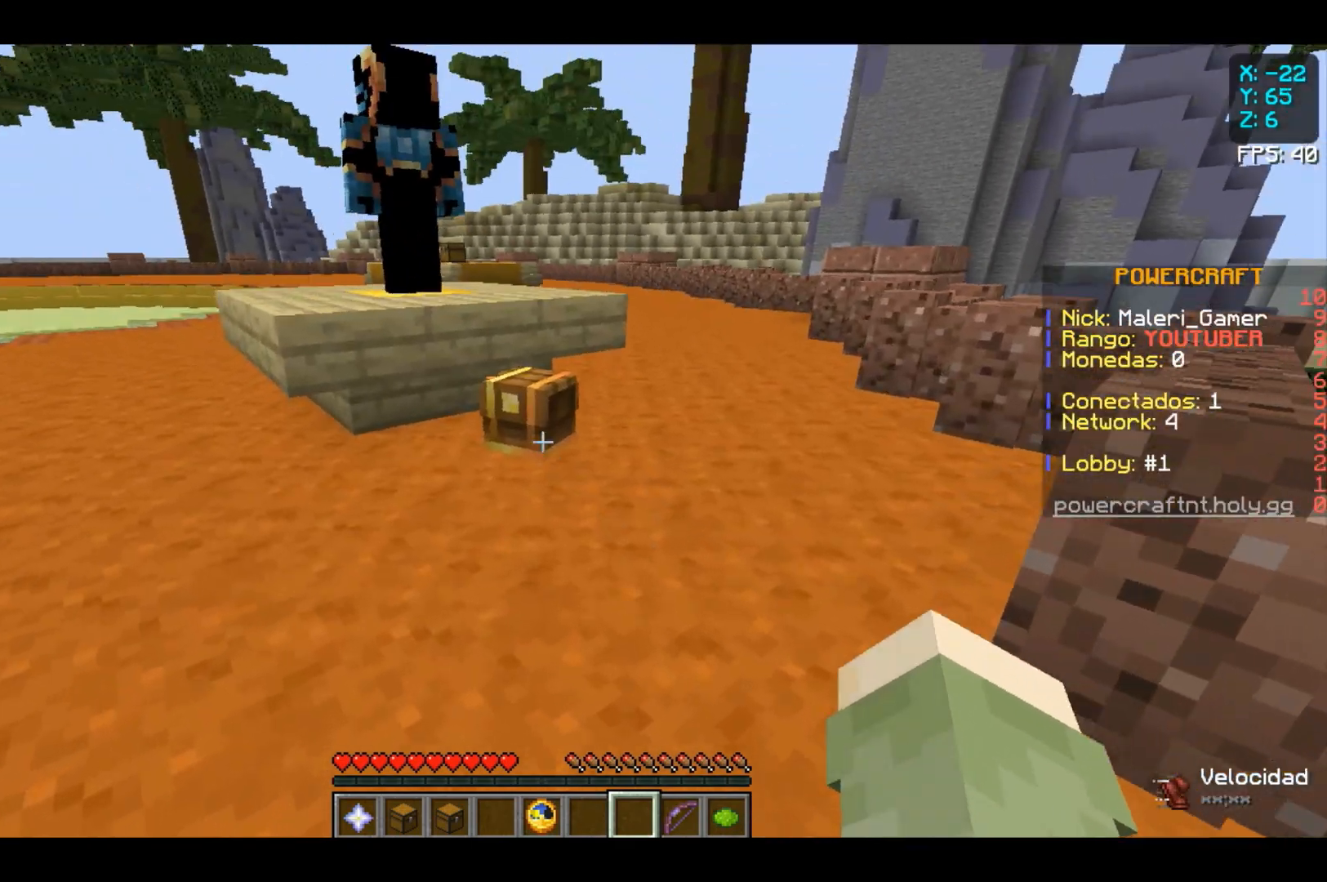
{"keys": [], "mouse": [], "events": []}
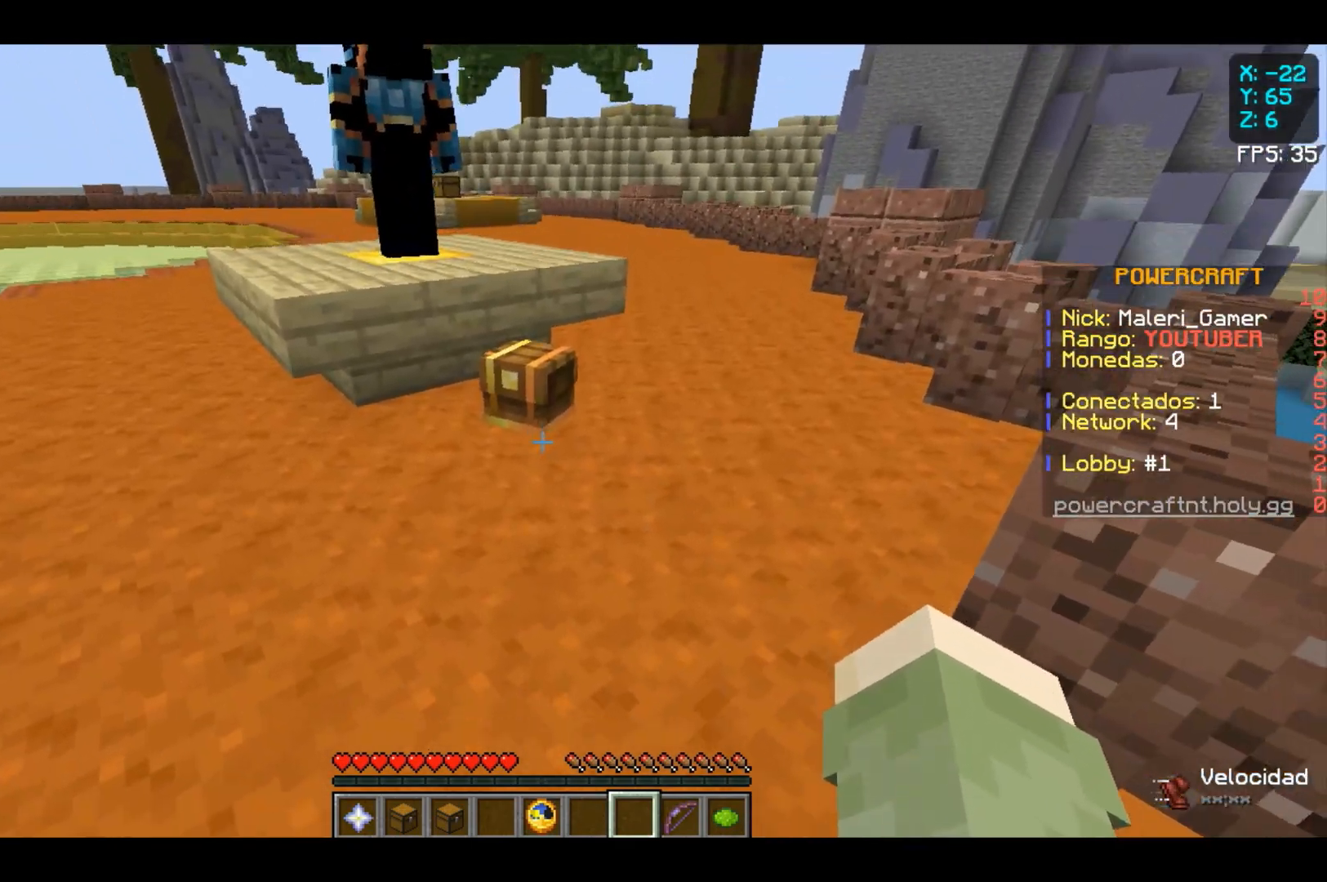
{"keys": [], "mouse": [], "events": [[33, "w", "down"], [467, "w", "up"]]}
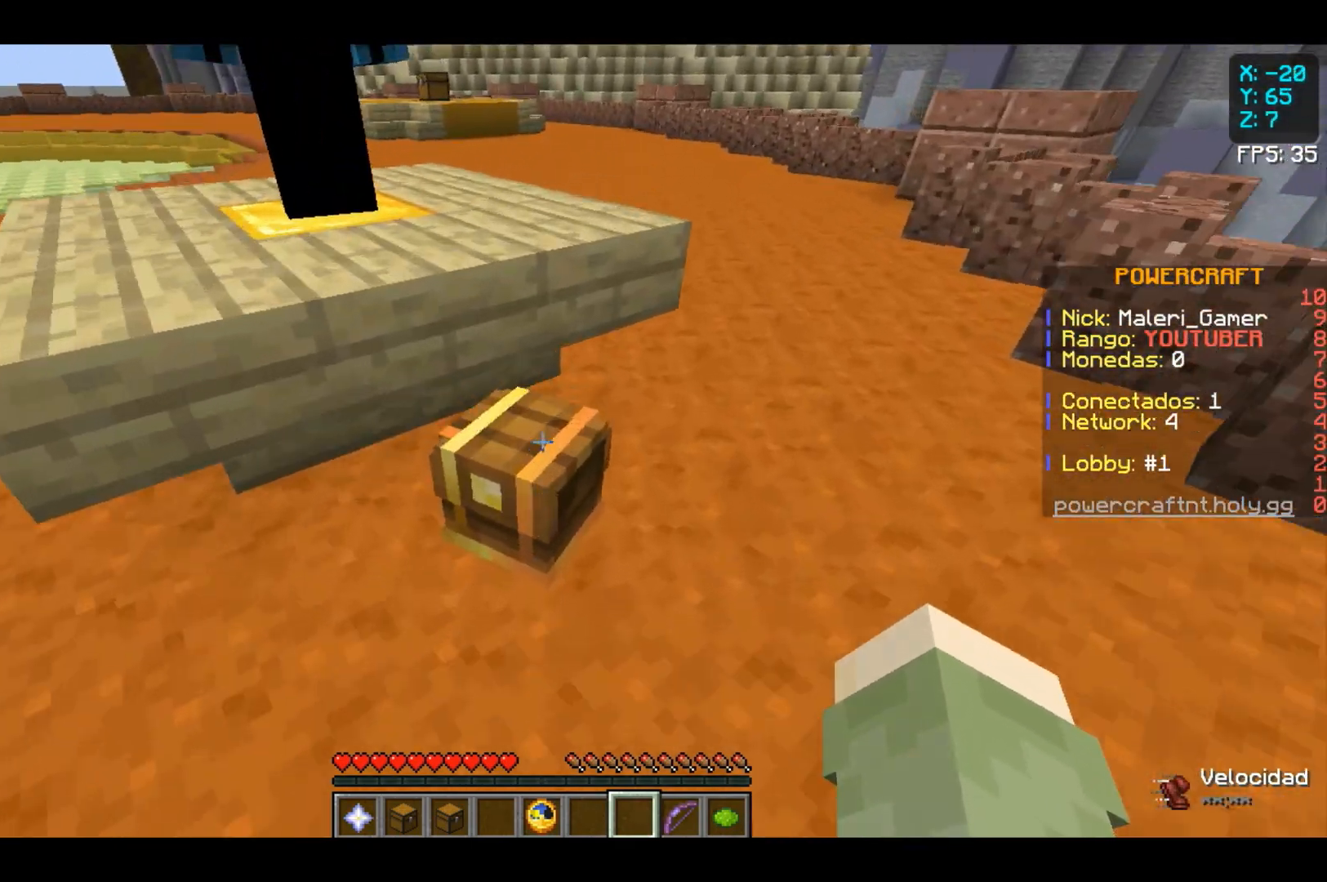
{"keys": [], "mouse": [], "events": [[133, "mouse_right", "down"], [367, "mouse_right", "up"]]}
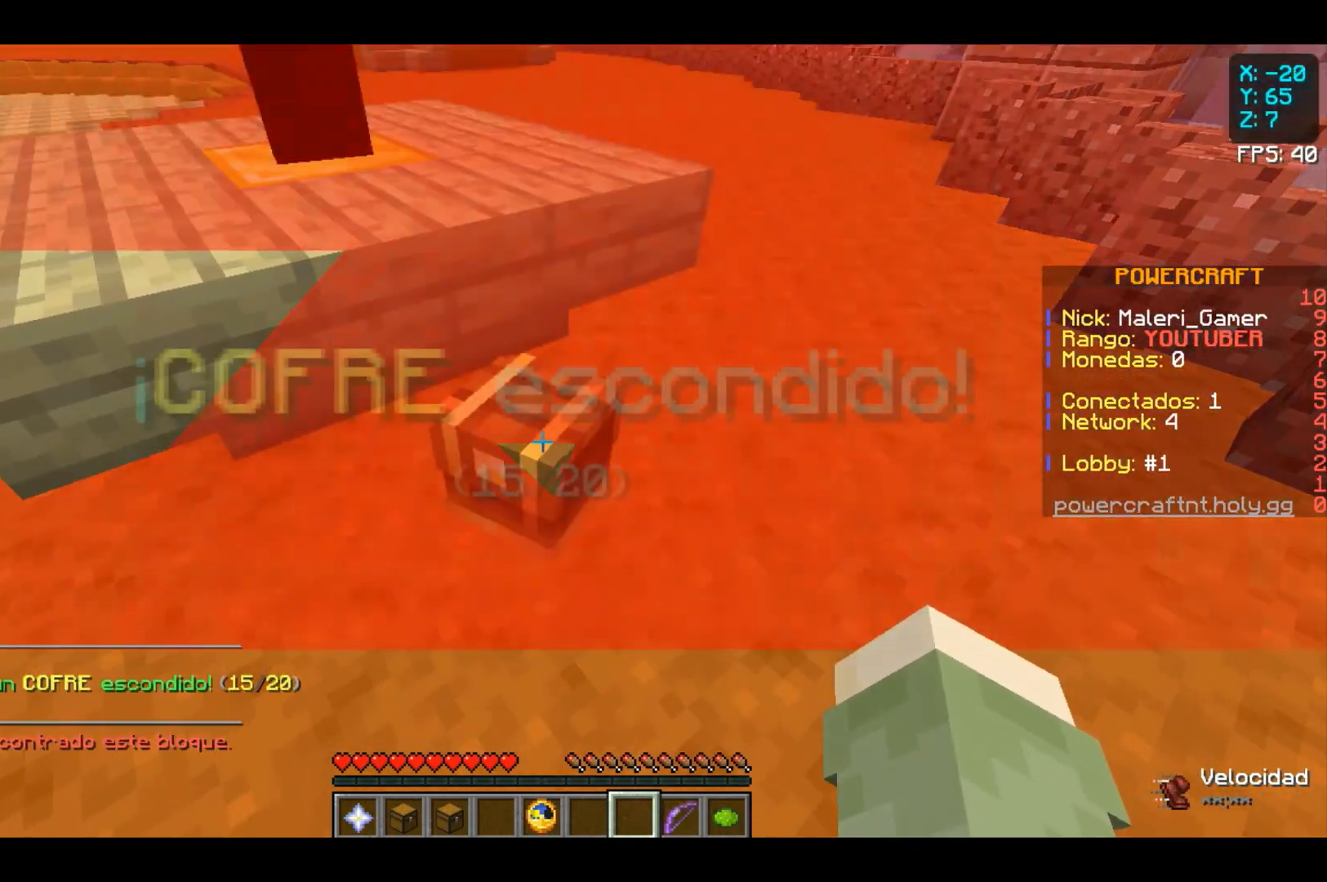
{"keys": [], "mouse": [], "events": []}
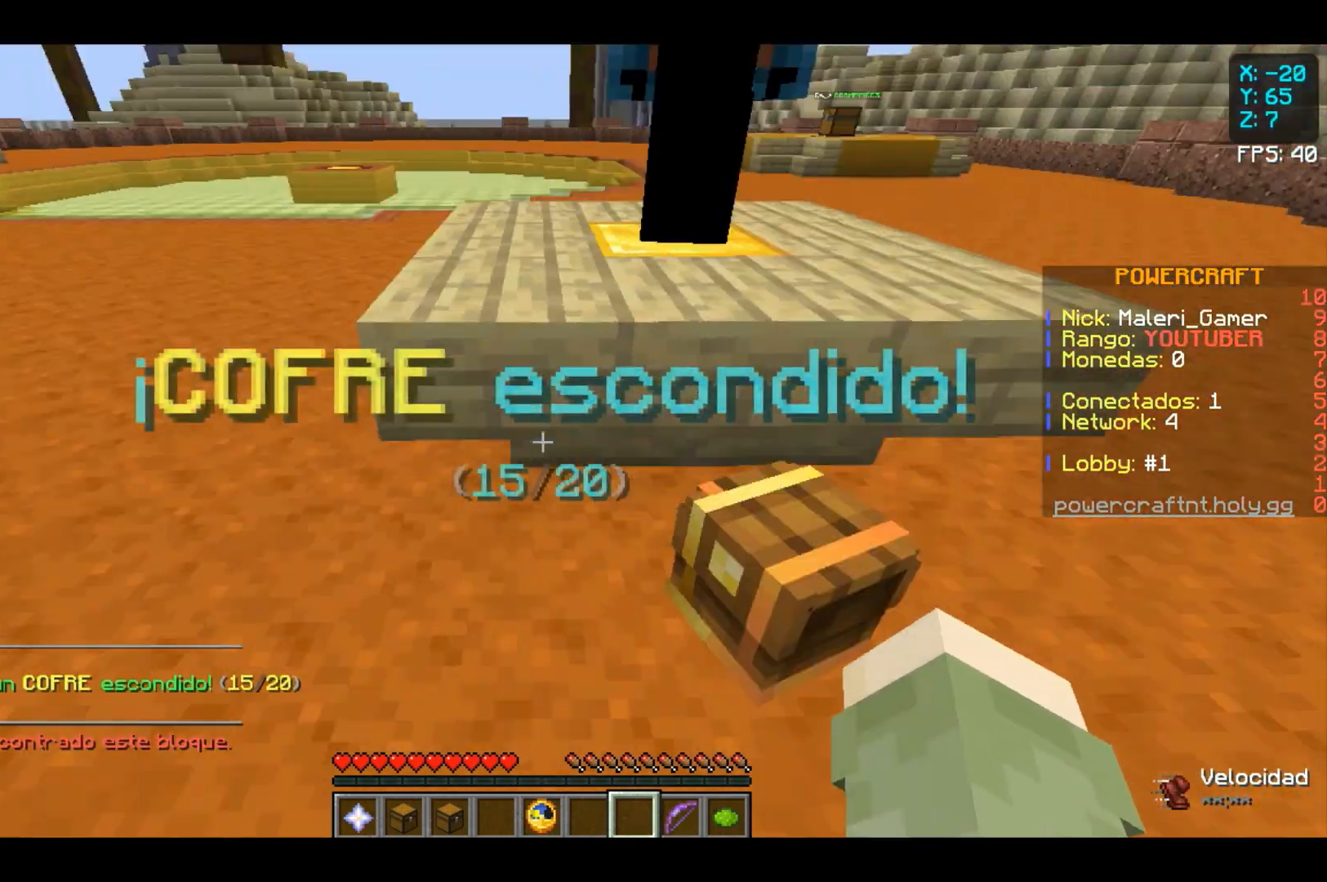
{"keys": ["w"], "mouse": [], "events": [[133, "w", "down"]]}
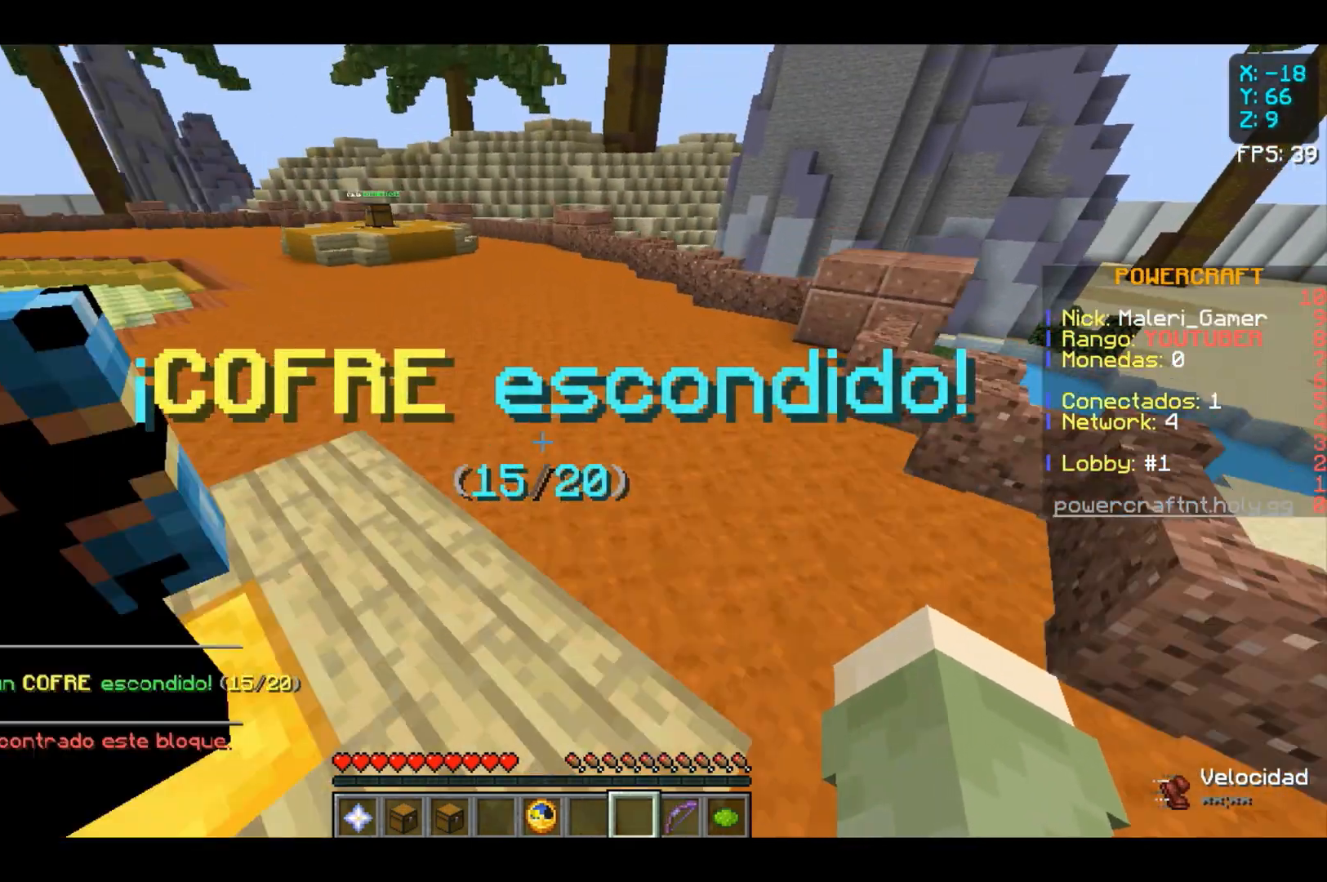
{"keys": ["w"], "mouse": [], "events": [[233, "space", "down"], [400, "space", "up"]]}
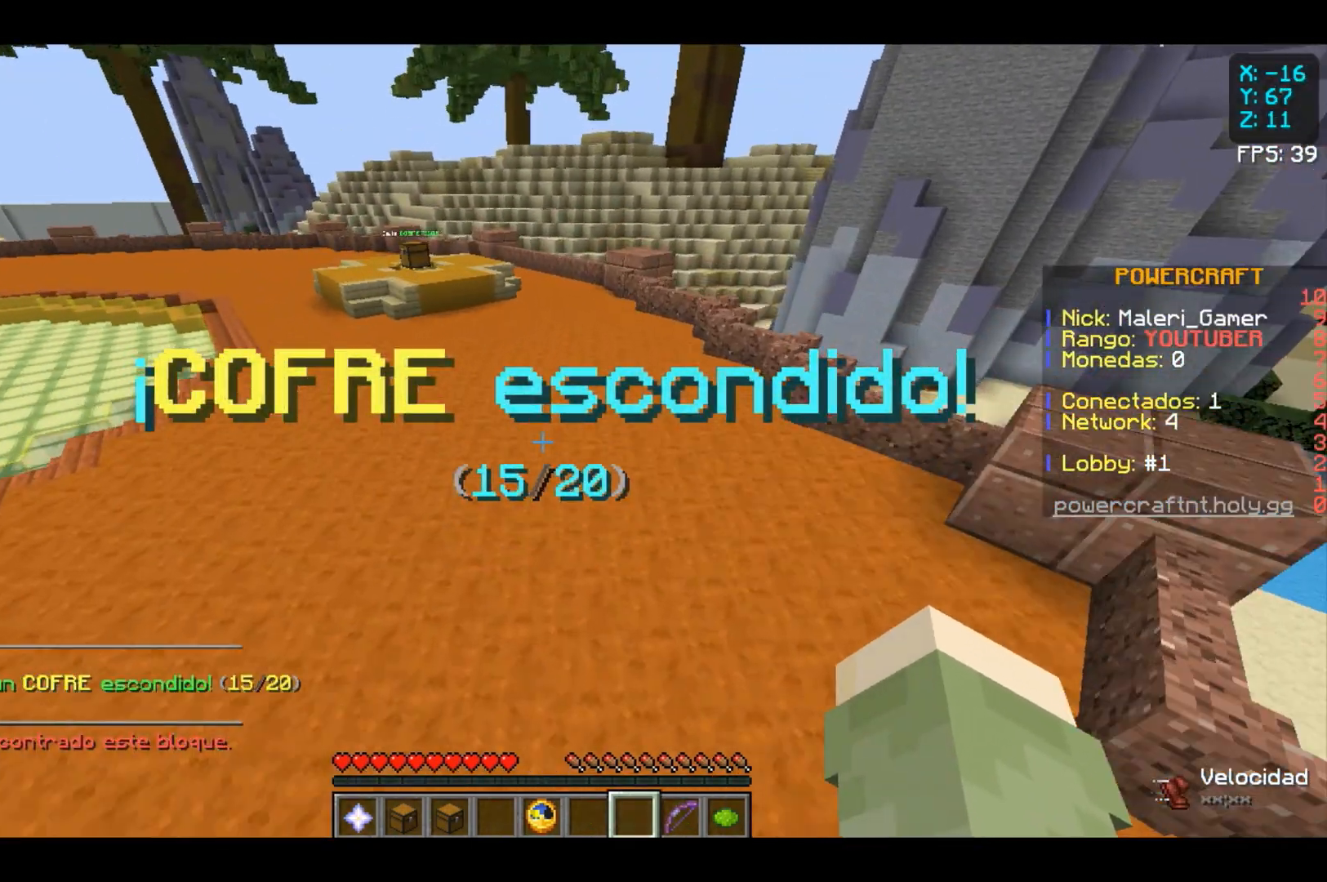
{"keys": ["w"], "mouse": [], "events": []}
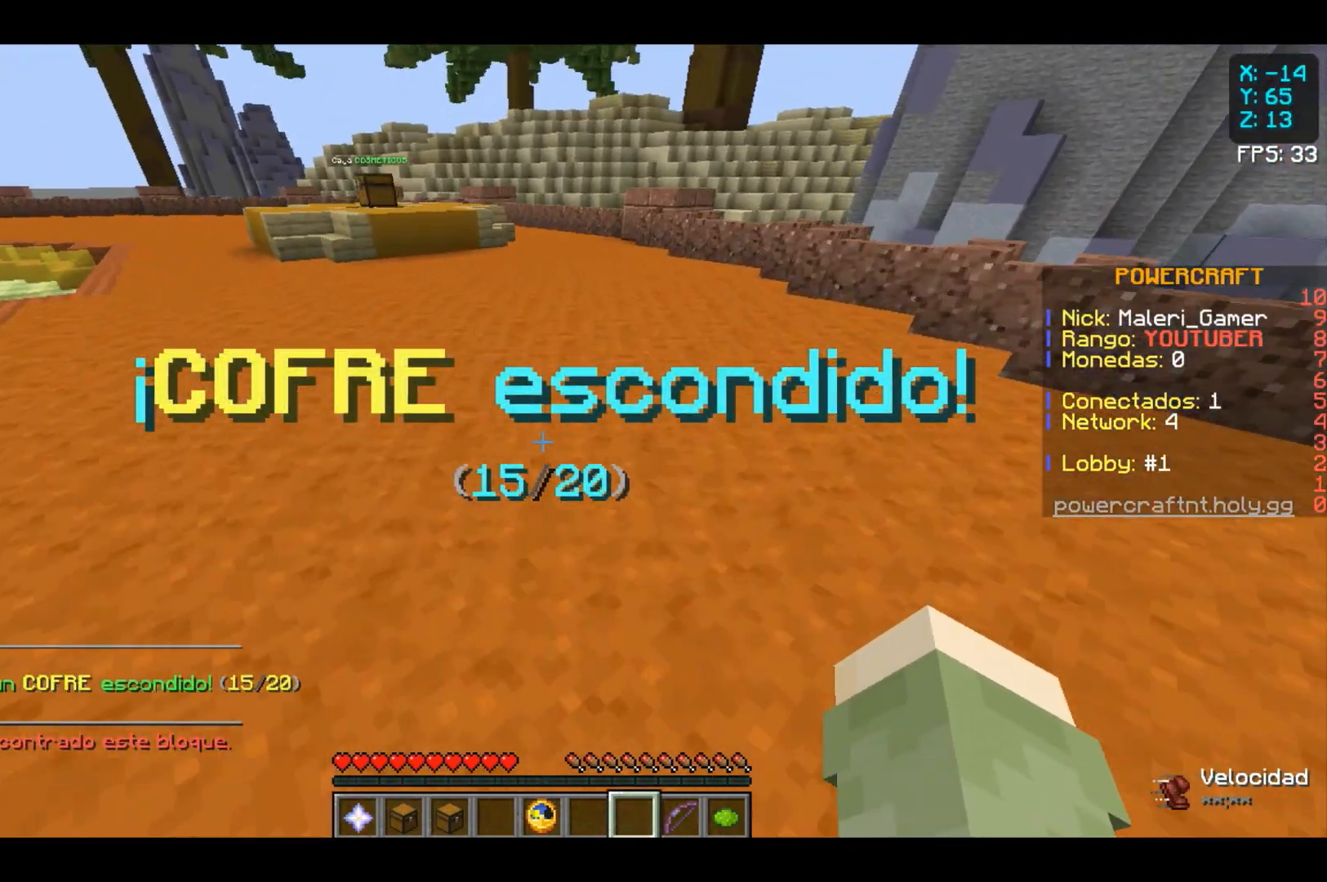
{"keys": ["w"], "mouse": [], "events": []}
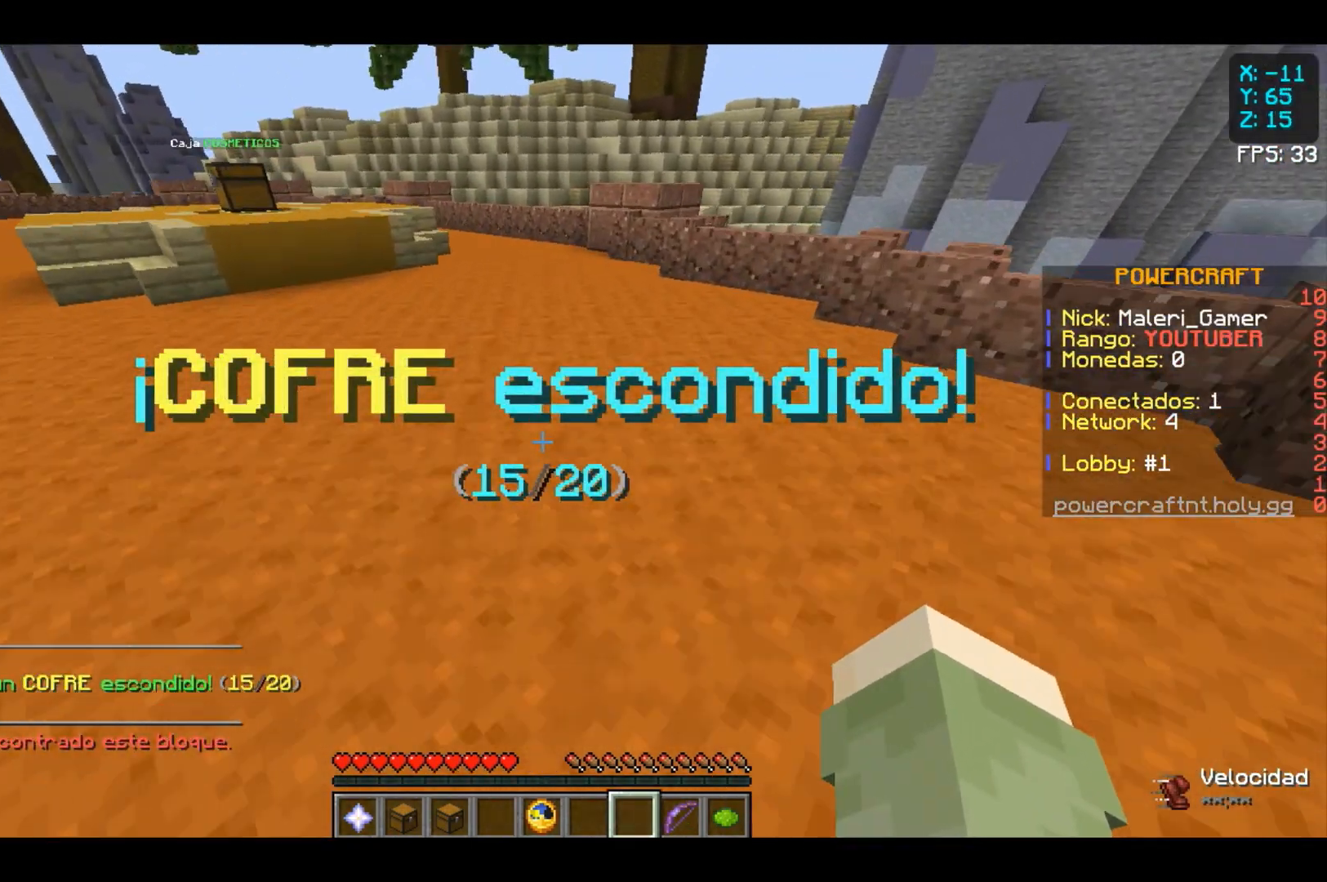
{"keys": ["space", "w"], "mouse": [], "events": [[367, "space", "down"]]}
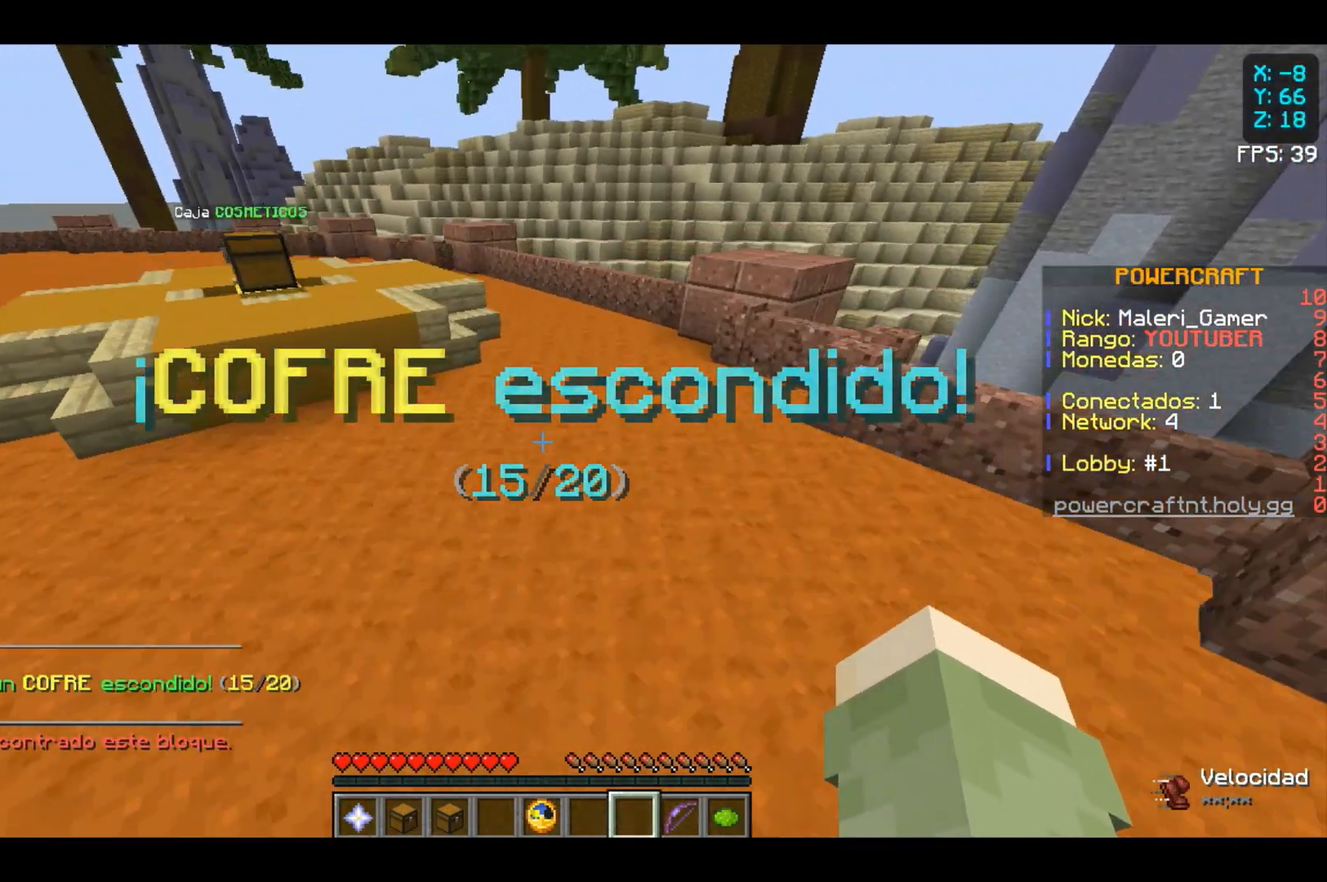
{"keys": ["w"], "mouse": [], "events": [[167, "space", "up"]]}
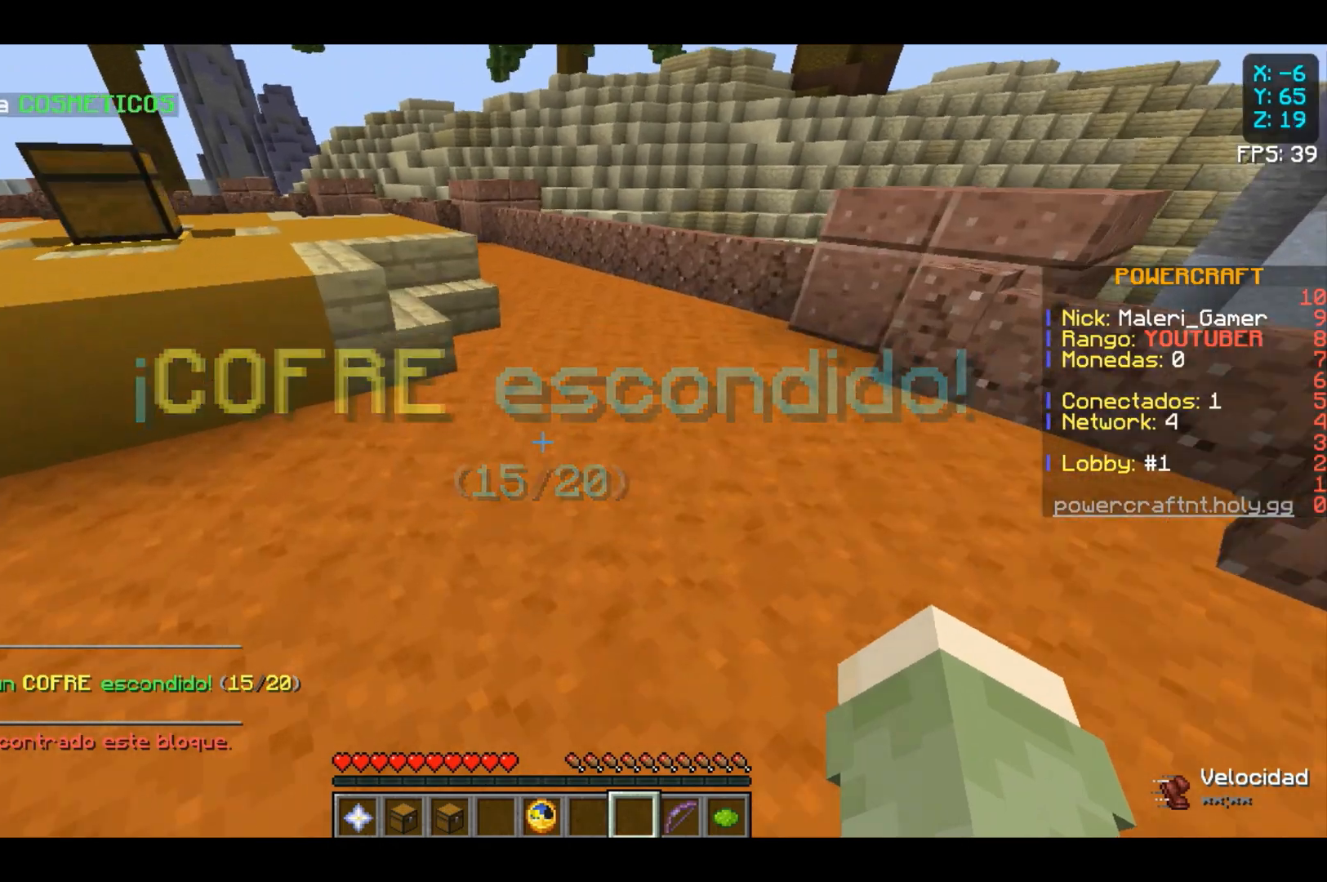
{"keys": ["w"], "mouse": [], "events": [[67, "space", "down"], [300, "space", "up"]]}
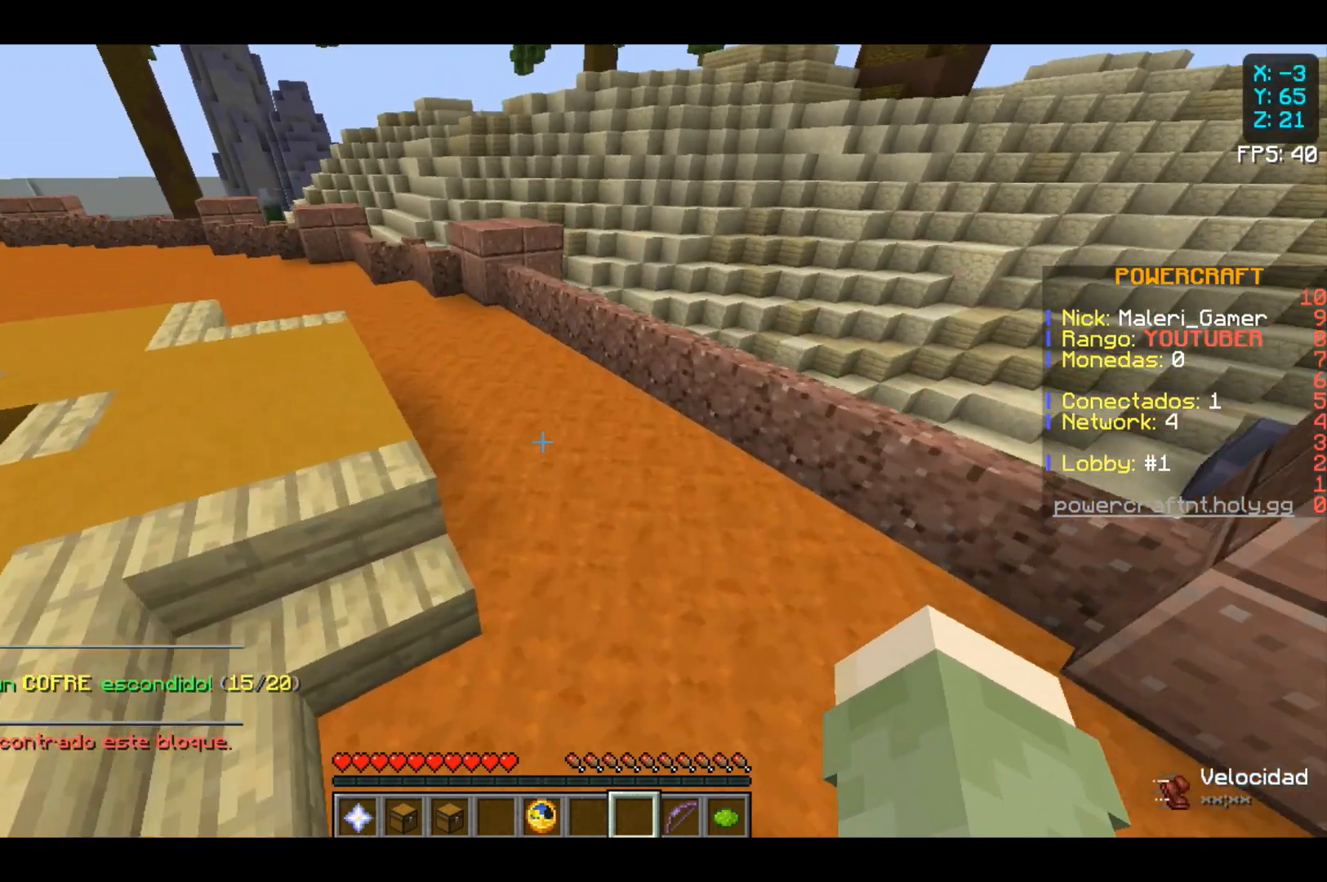
{"keys": ["w"], "mouse": [], "events": [[33, "space", "down"], [200, "space", "up"]]}
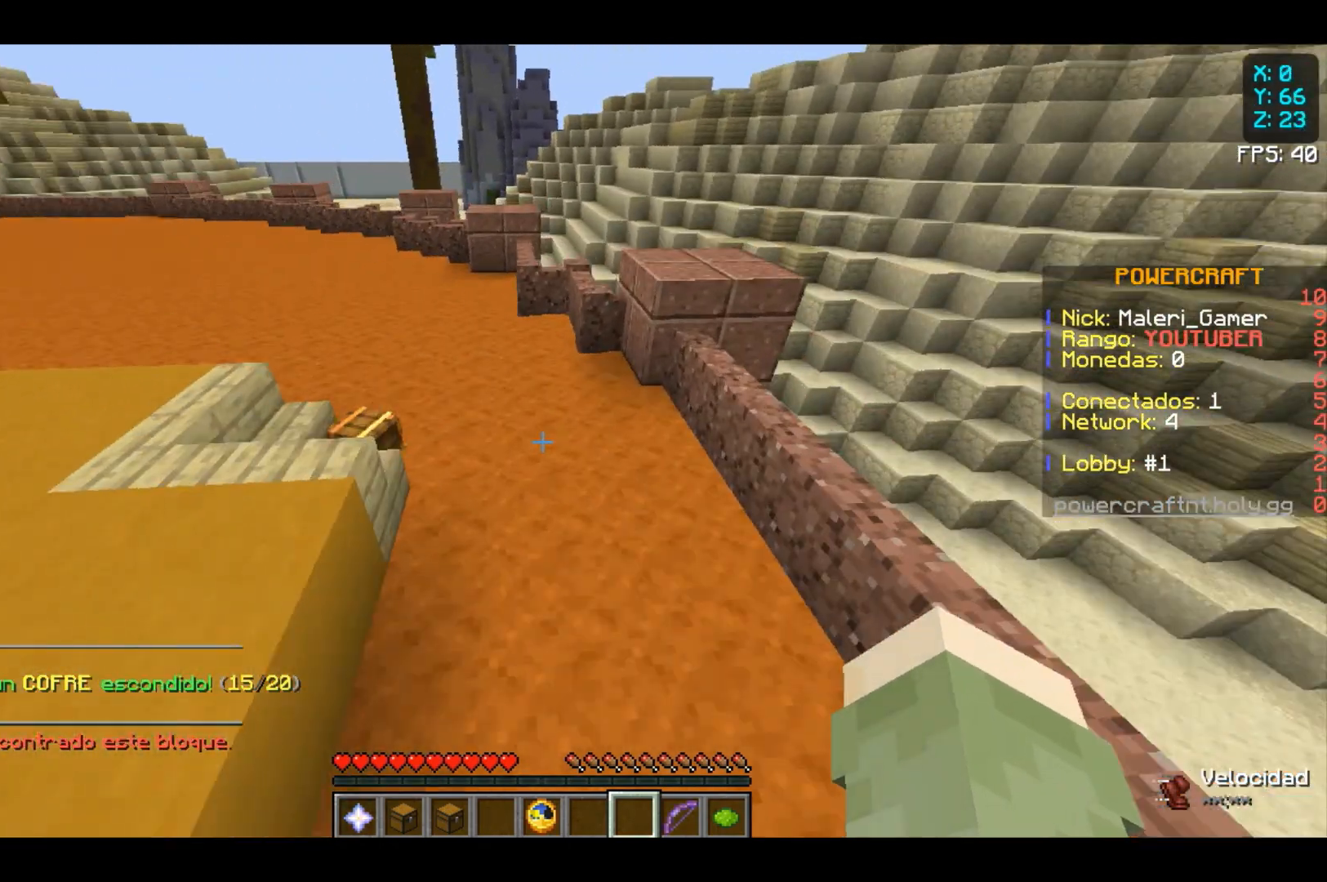
{"keys": ["w"], "mouse": [], "events": []}
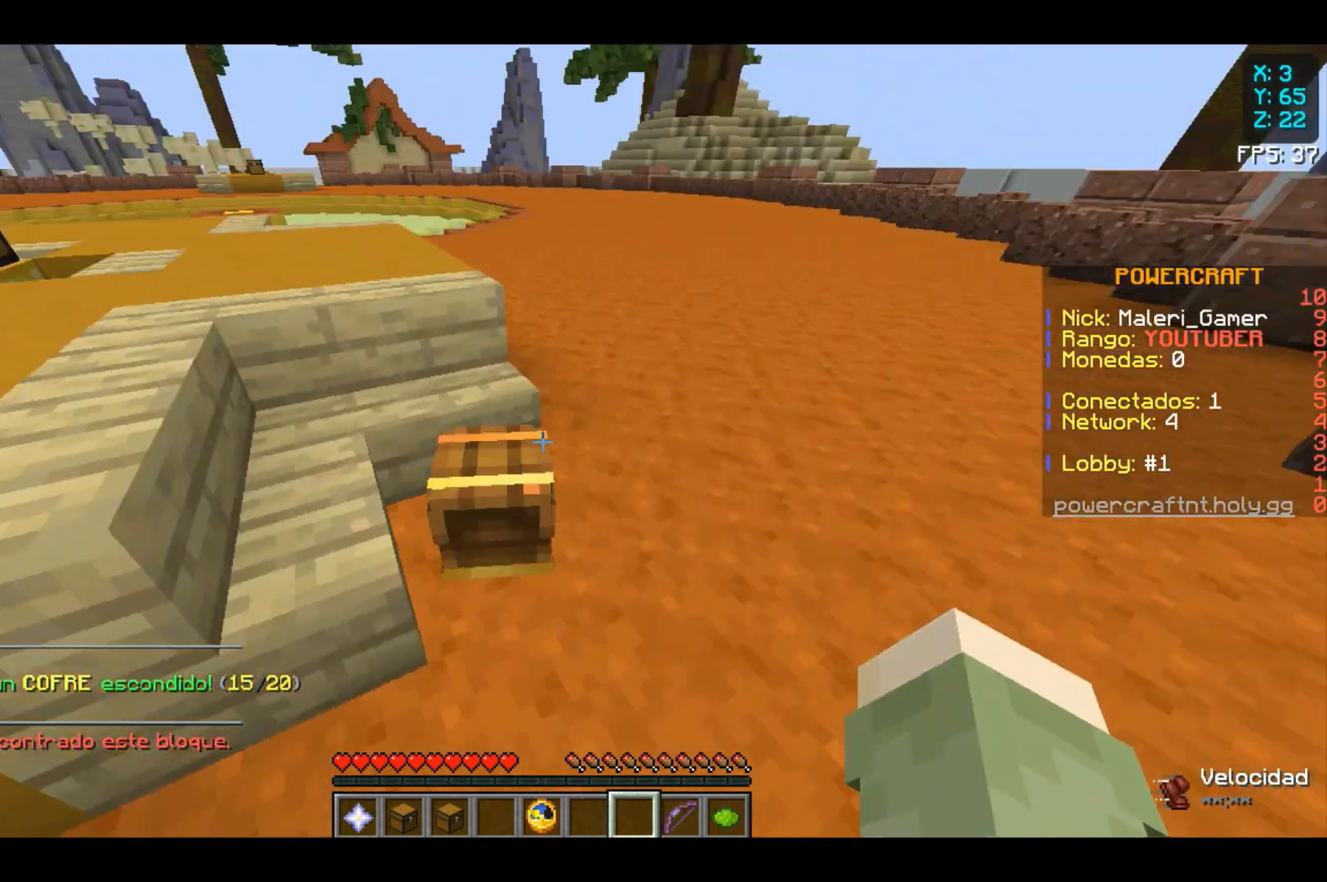
{"keys": [], "mouse": [], "events": [[167, "w", "up"]]}
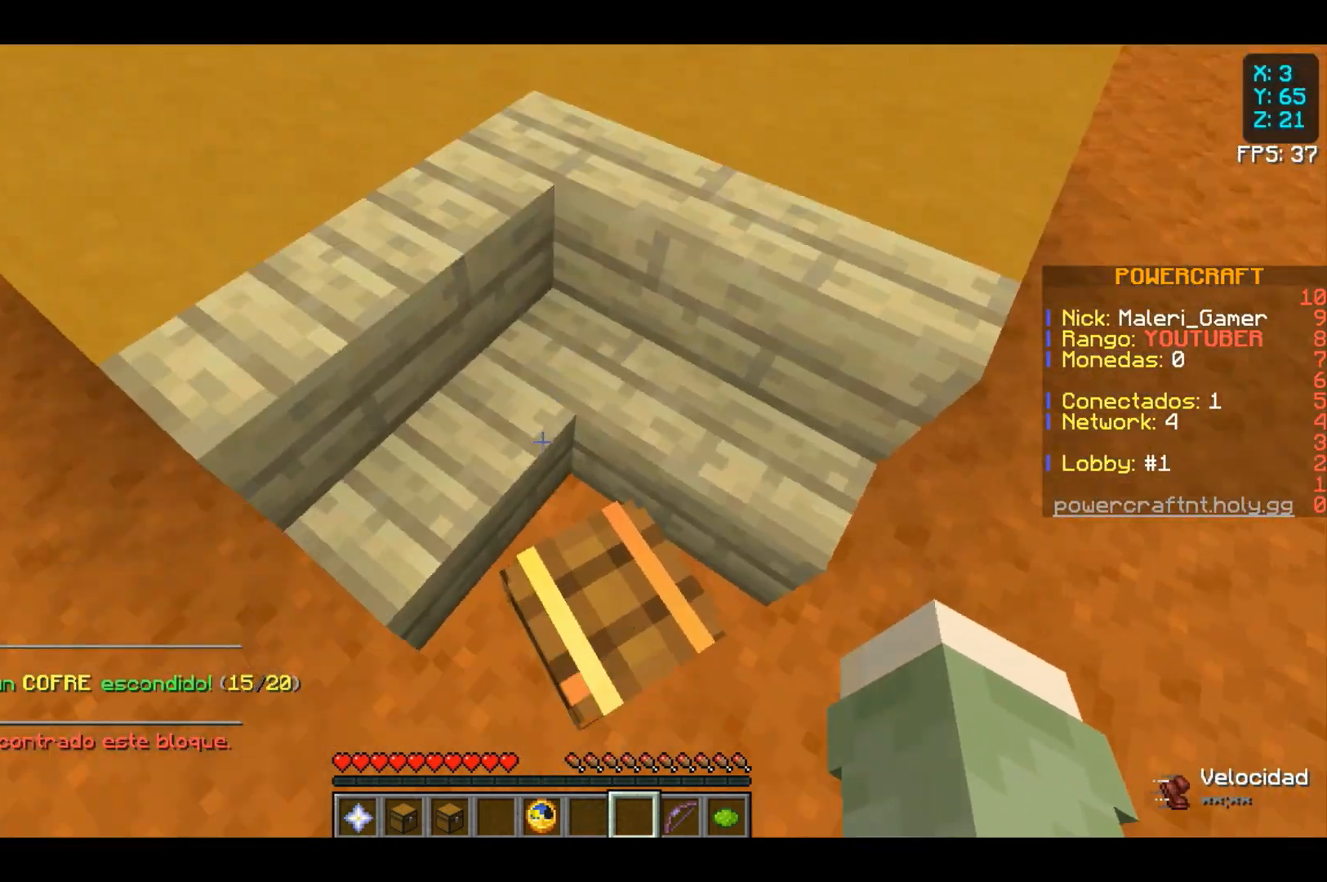
{"keys": [], "mouse": [], "events": []}
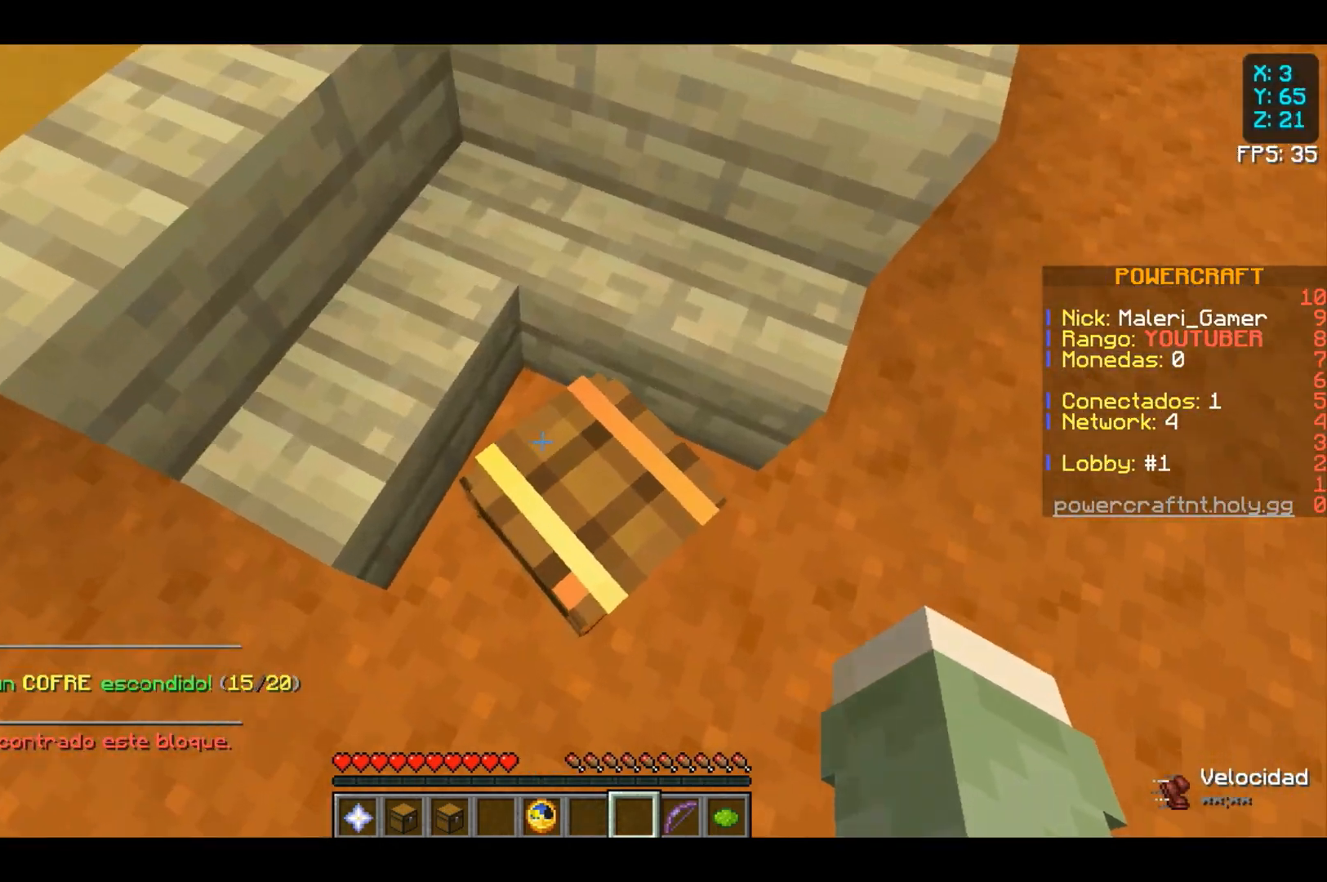
{"keys": [], "mouse": [], "events": [[167, "mouse_right", "down"], [467, "mouse_right", "up"]]}
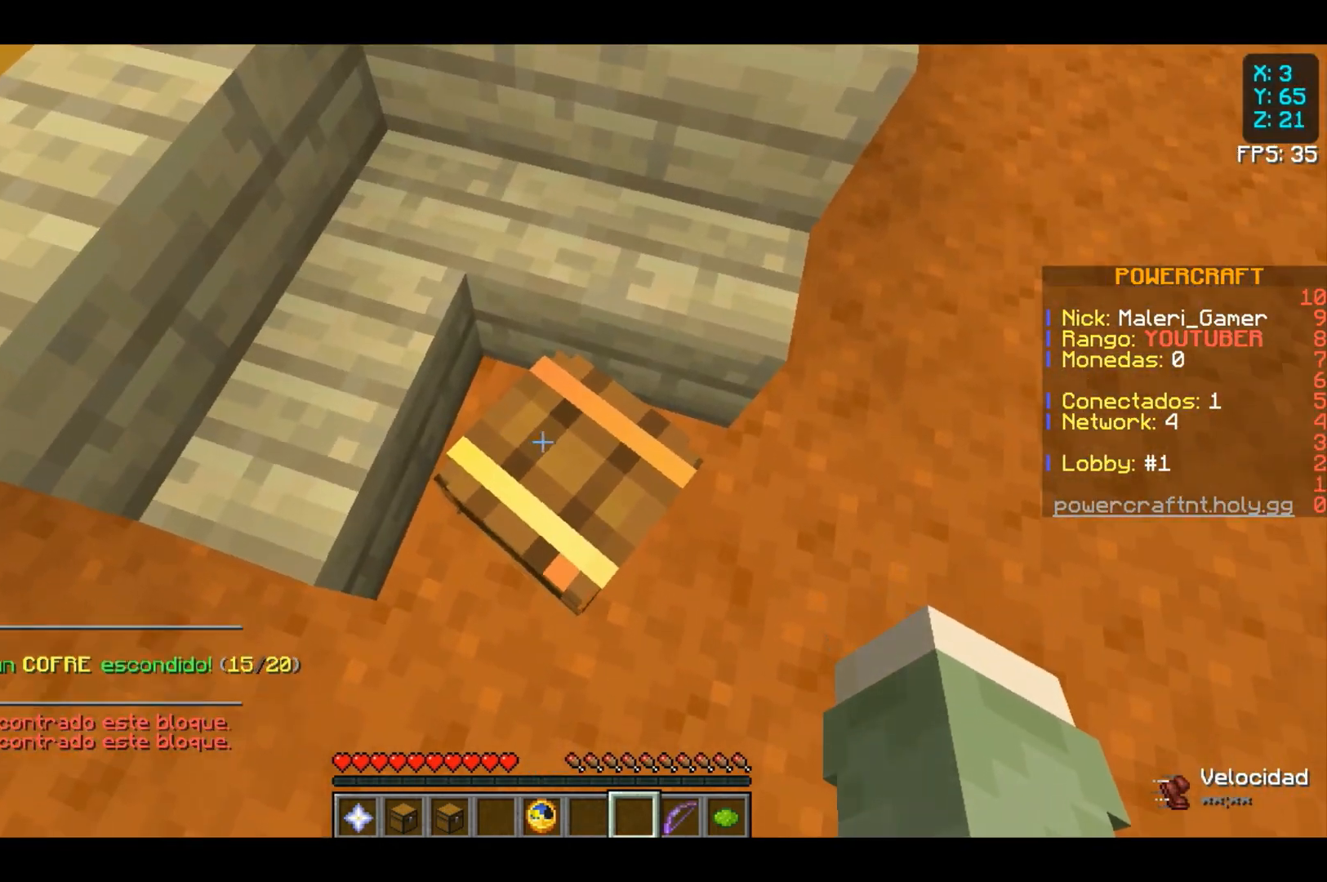
{"keys": [], "mouse": ["right"], "events": [[333, "mouse_right", "down"]]}
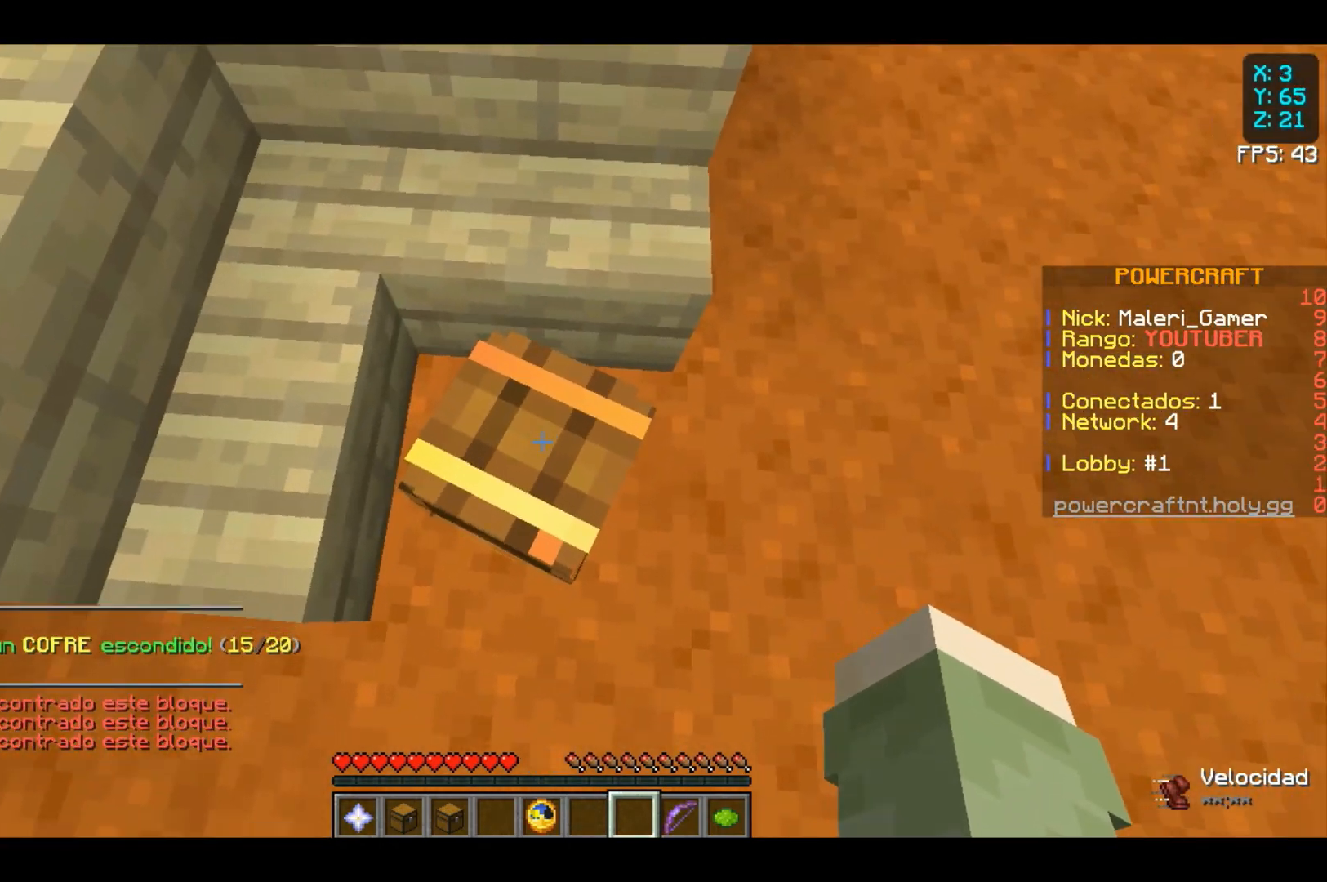
{"keys": ["w"], "mouse": [], "events": [[167, "mouse_right", "up"], [433, "w", "down"]]}
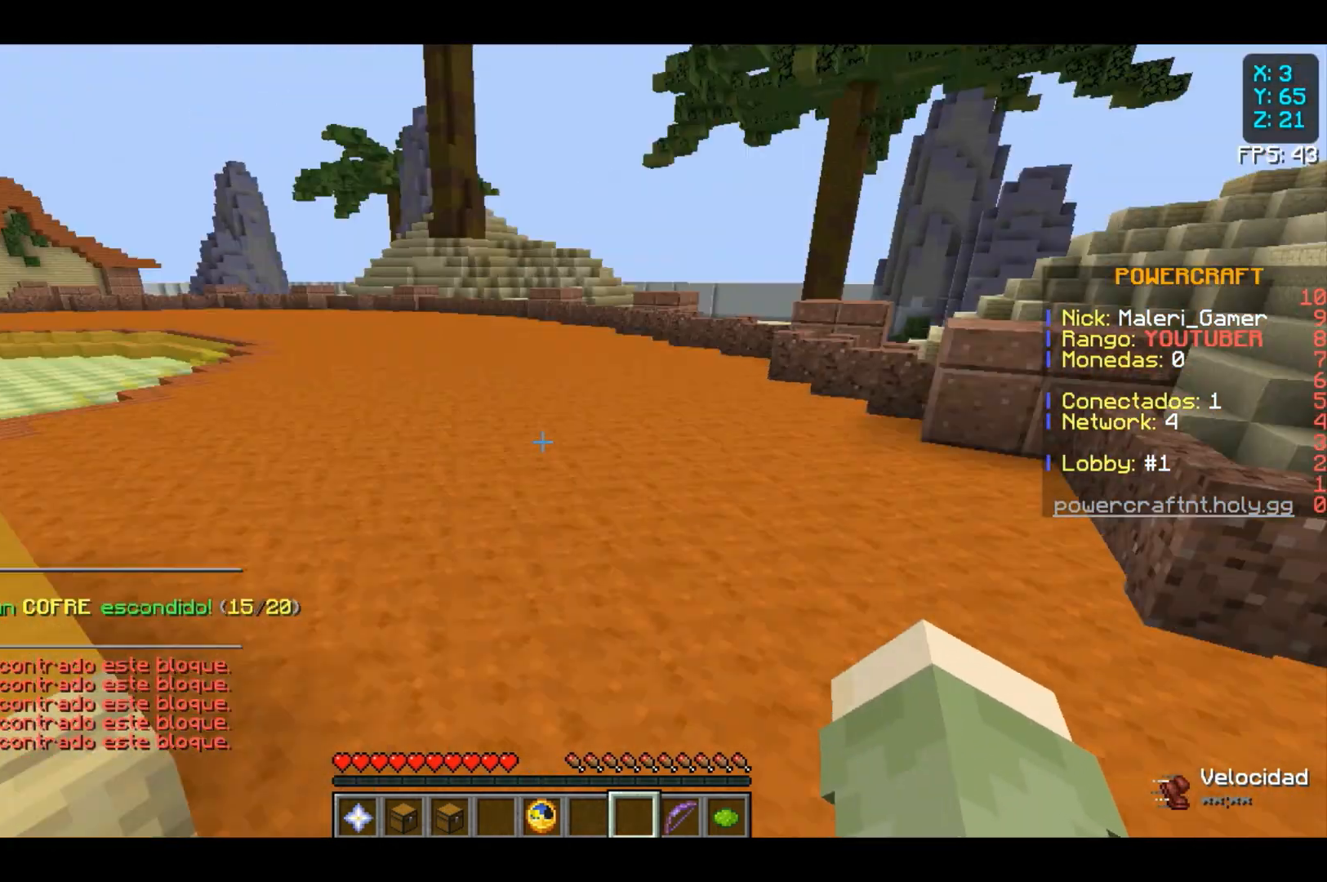
{"keys": ["w"], "mouse": [], "events": []}
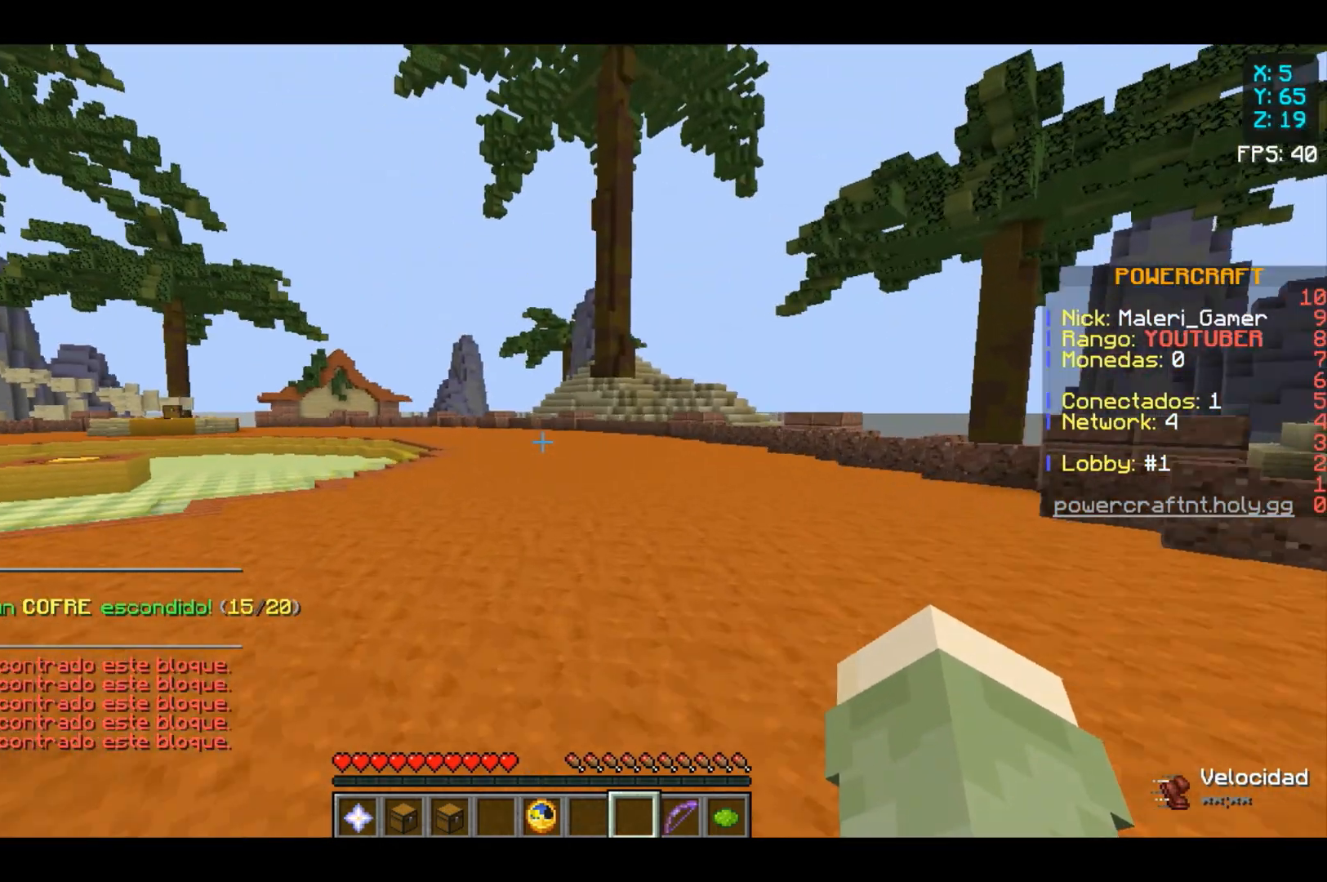
{"keys": ["w"], "mouse": [], "events": []}
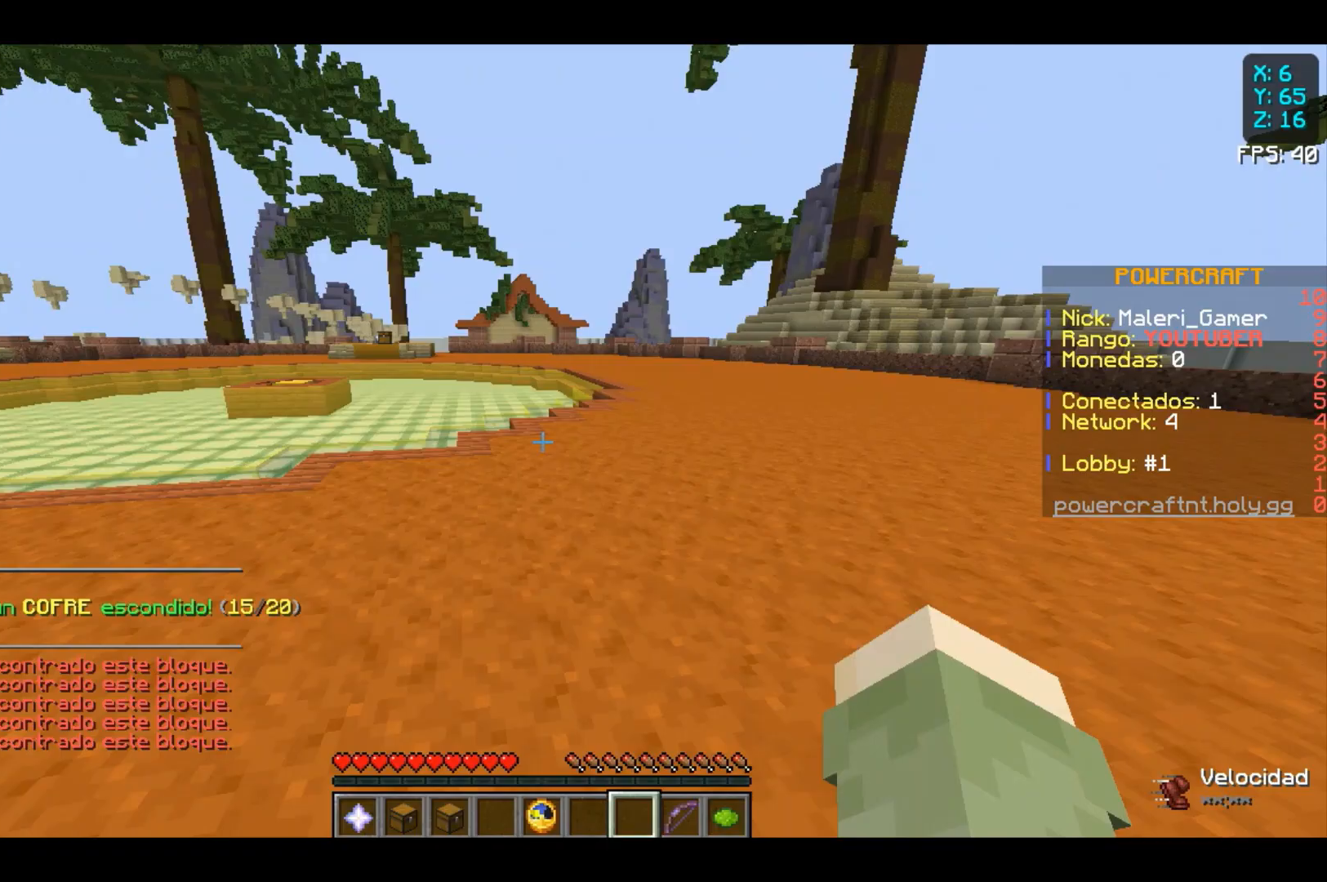
{"keys": ["w"], "mouse": [], "events": [[133, "space", "down"], [433, "space", "up"]]}
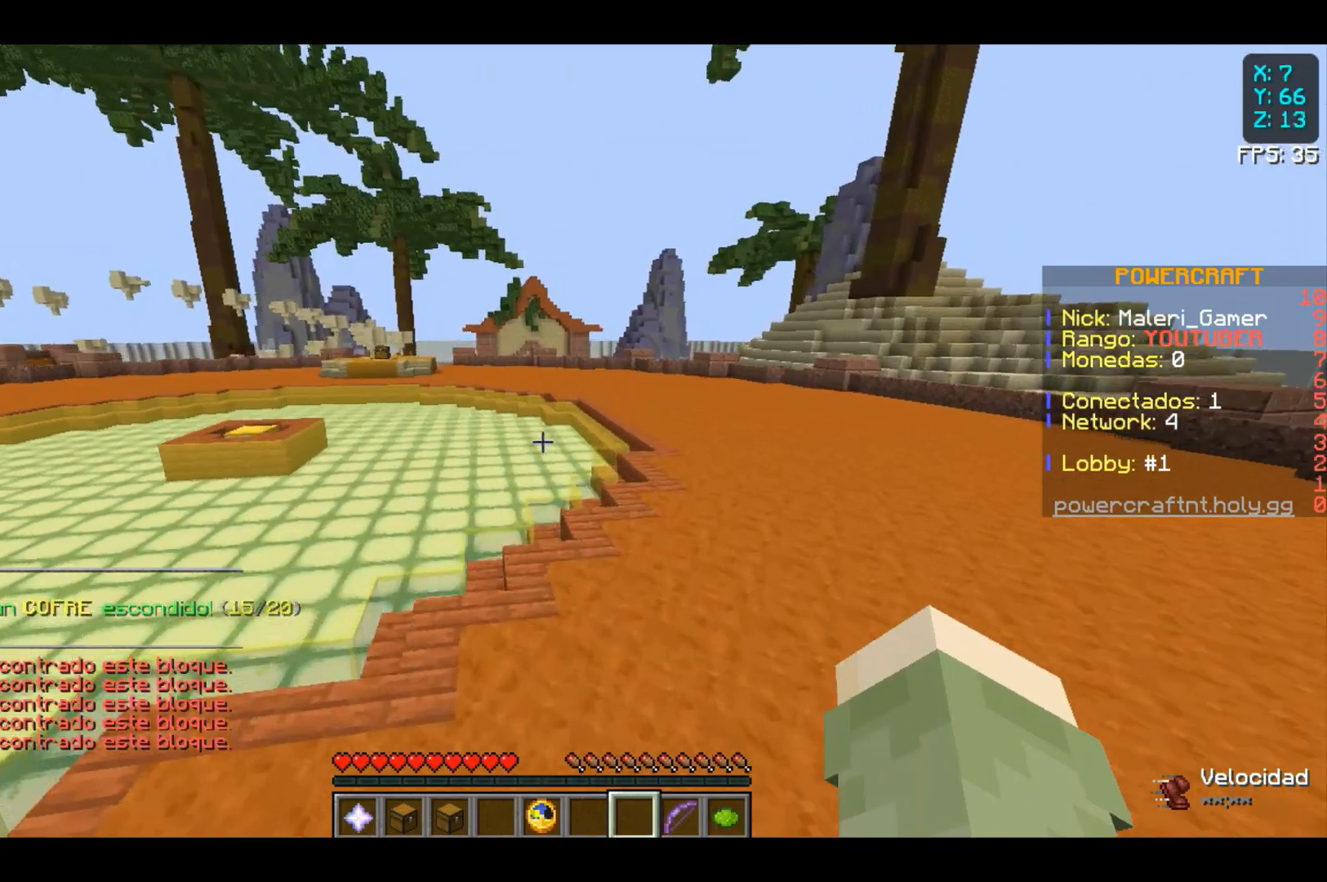
{"keys": ["w"], "mouse": [], "events": []}
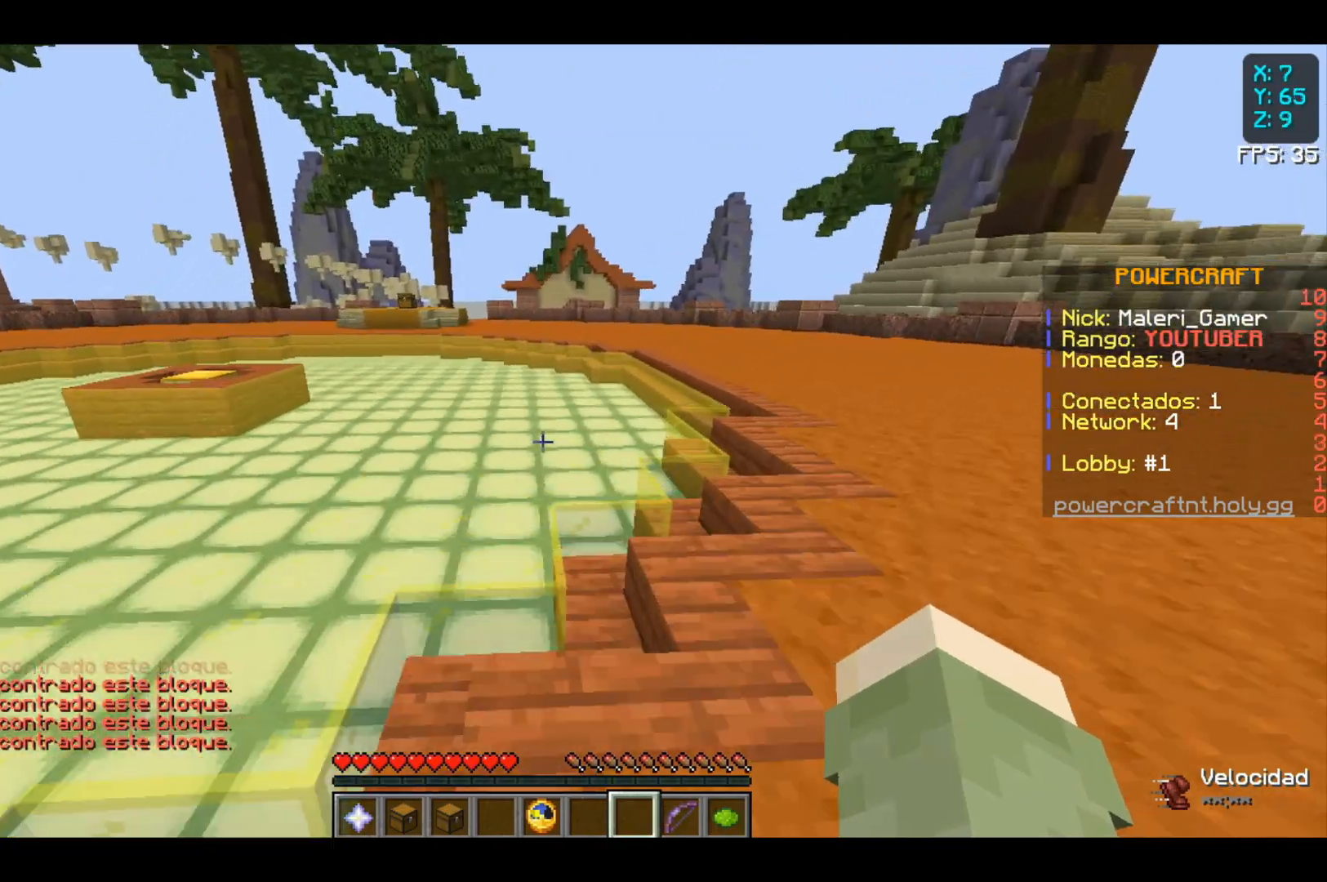
{"keys": ["w"], "mouse": [], "events": []}